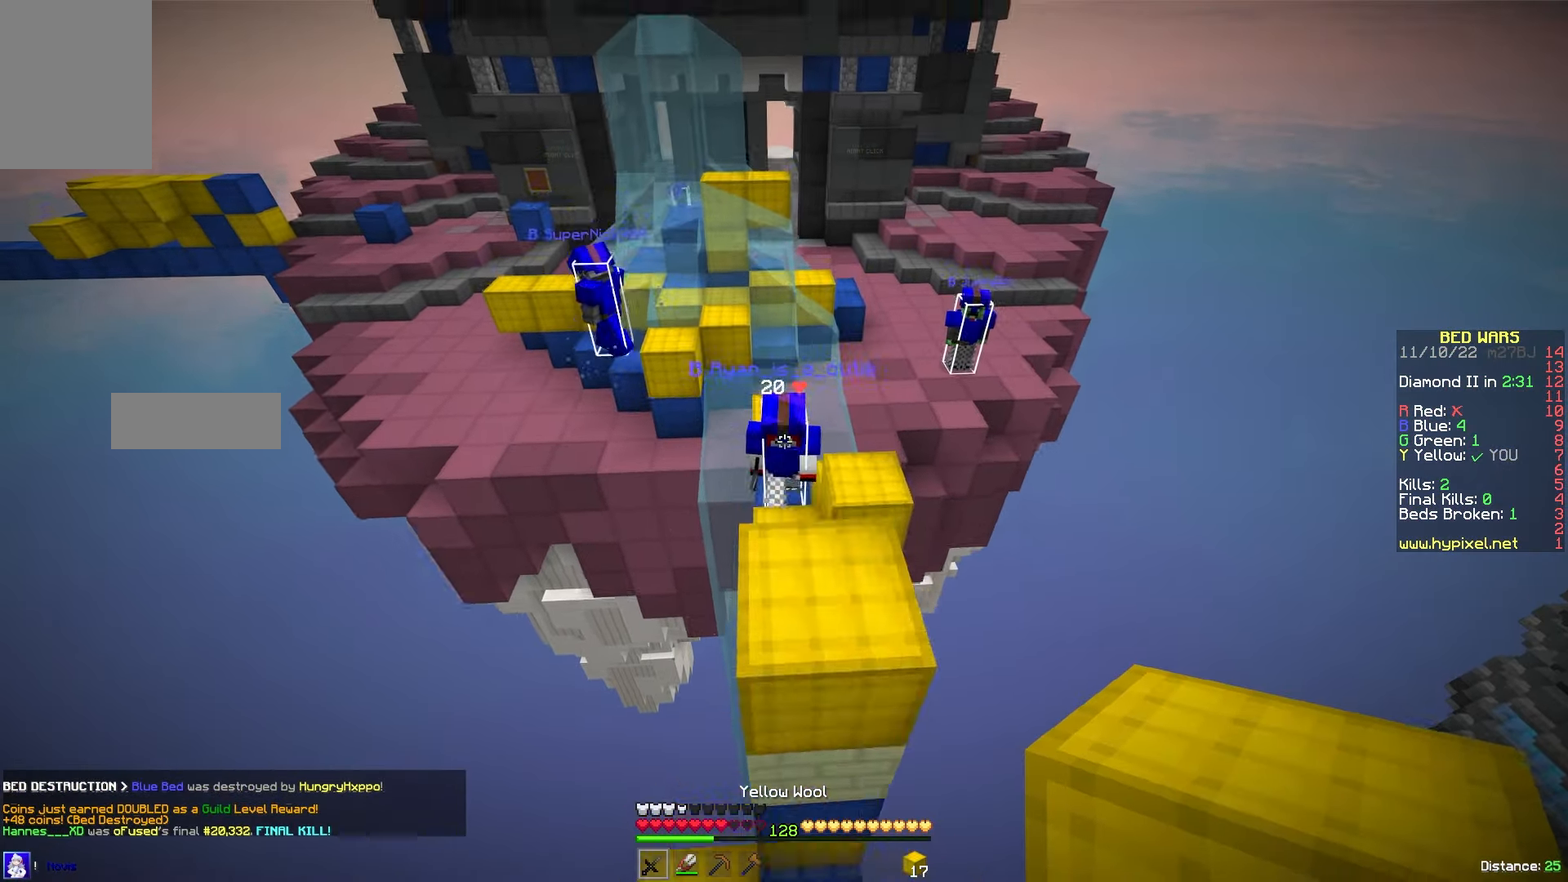
Gameplay with keyboard and mouse; each line is a JSON object with the keys and mouse buttons held at the frame after it. "events" lists presses ("down") and releases ("up") of "a", "d", "s", "w", "mouse_left" and "mouse_right" between this image and that frame as [ms after this image, input, new state], when the widget could be followed in between. "mouse_left", "mouse_right" = the "left", "right" buttons of the "mouse" list. No other keys are recorded. Fast repeated clicks can show as one long hold. Mouse movement is not recorded.
{"keys": ["d"], "mouse": [], "events": [[150, "mouse_right", "down"], [300, "mouse_right", "up"], [467, "w", "up"]]}
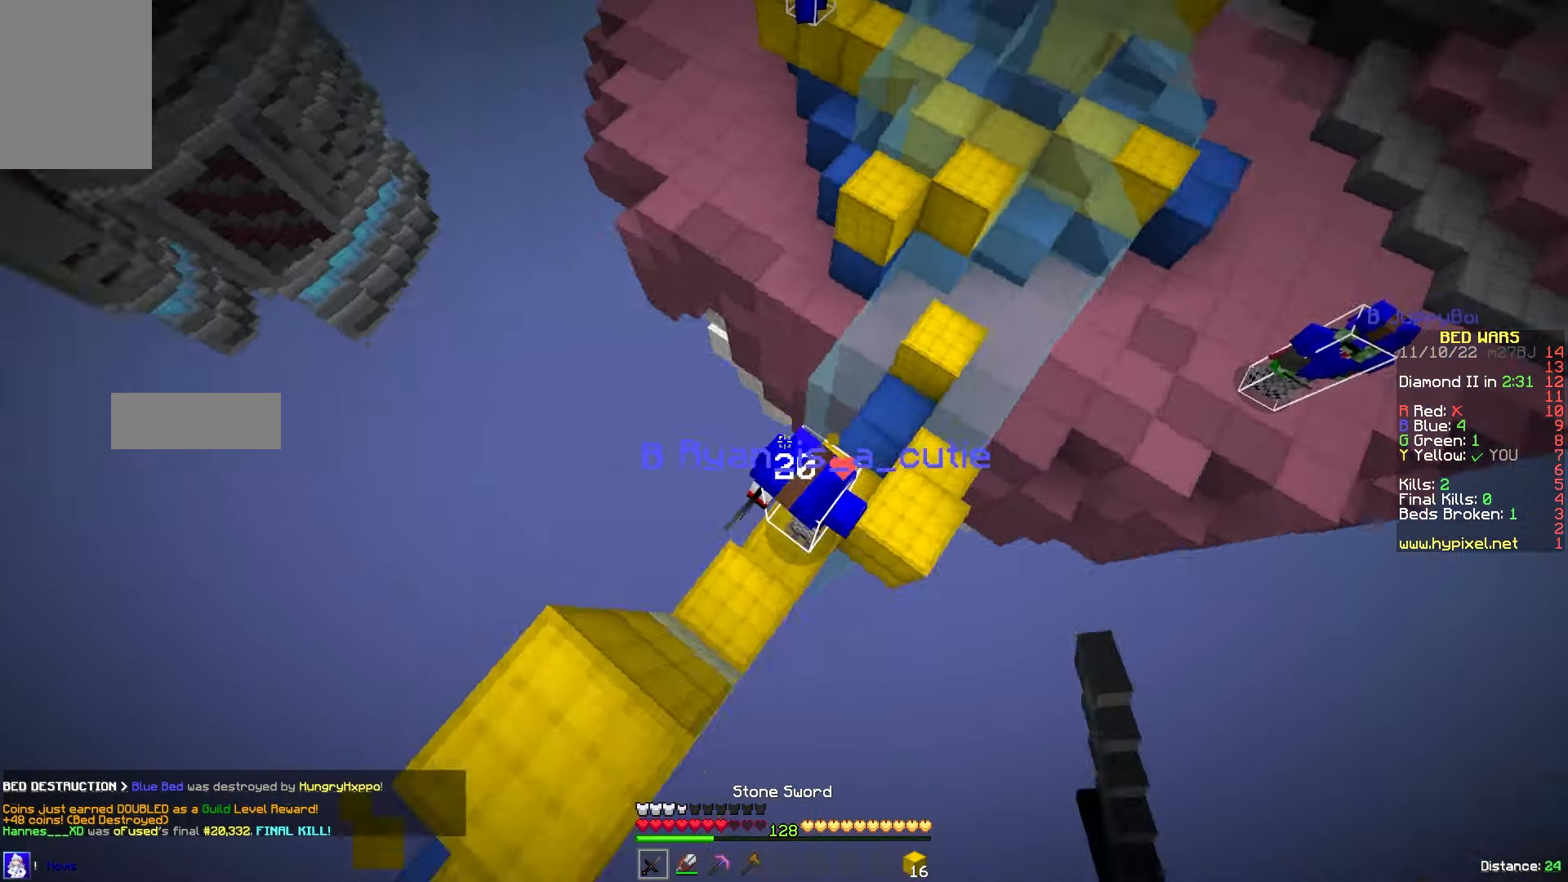
{"keys": ["d", "w"], "mouse": [], "events": [[100, "a", "down"], [100, "w", "down"], [150, "d", "up"], [367, "a", "up"], [483, "d", "down"]]}
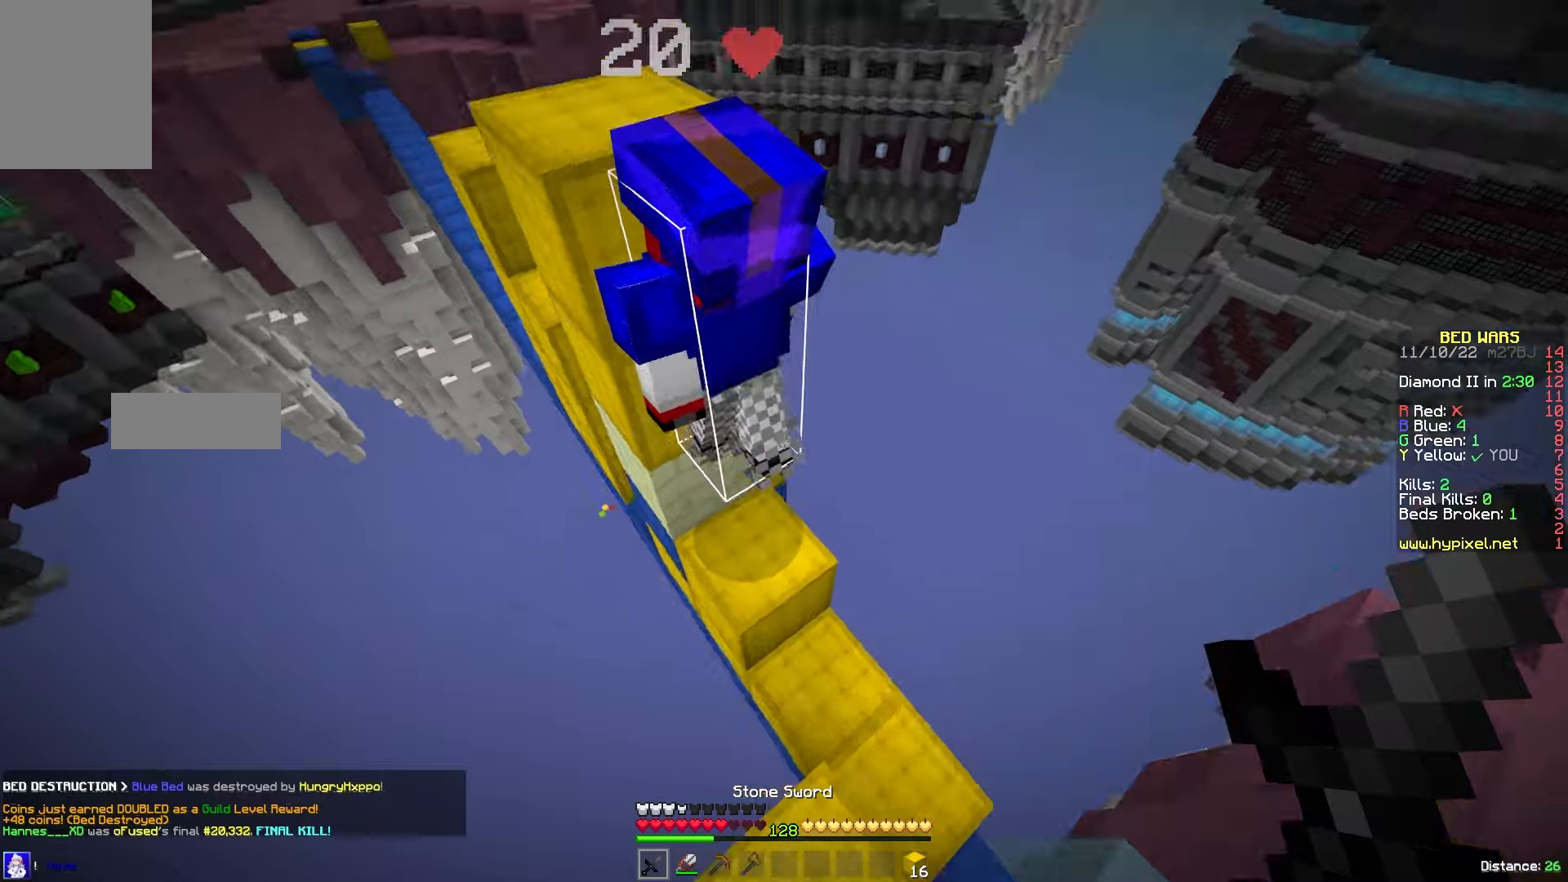
{"keys": [], "mouse": ["left"], "events": [[50, "mouse_left", "down"], [250, "w", "up"], [300, "d", "up"]]}
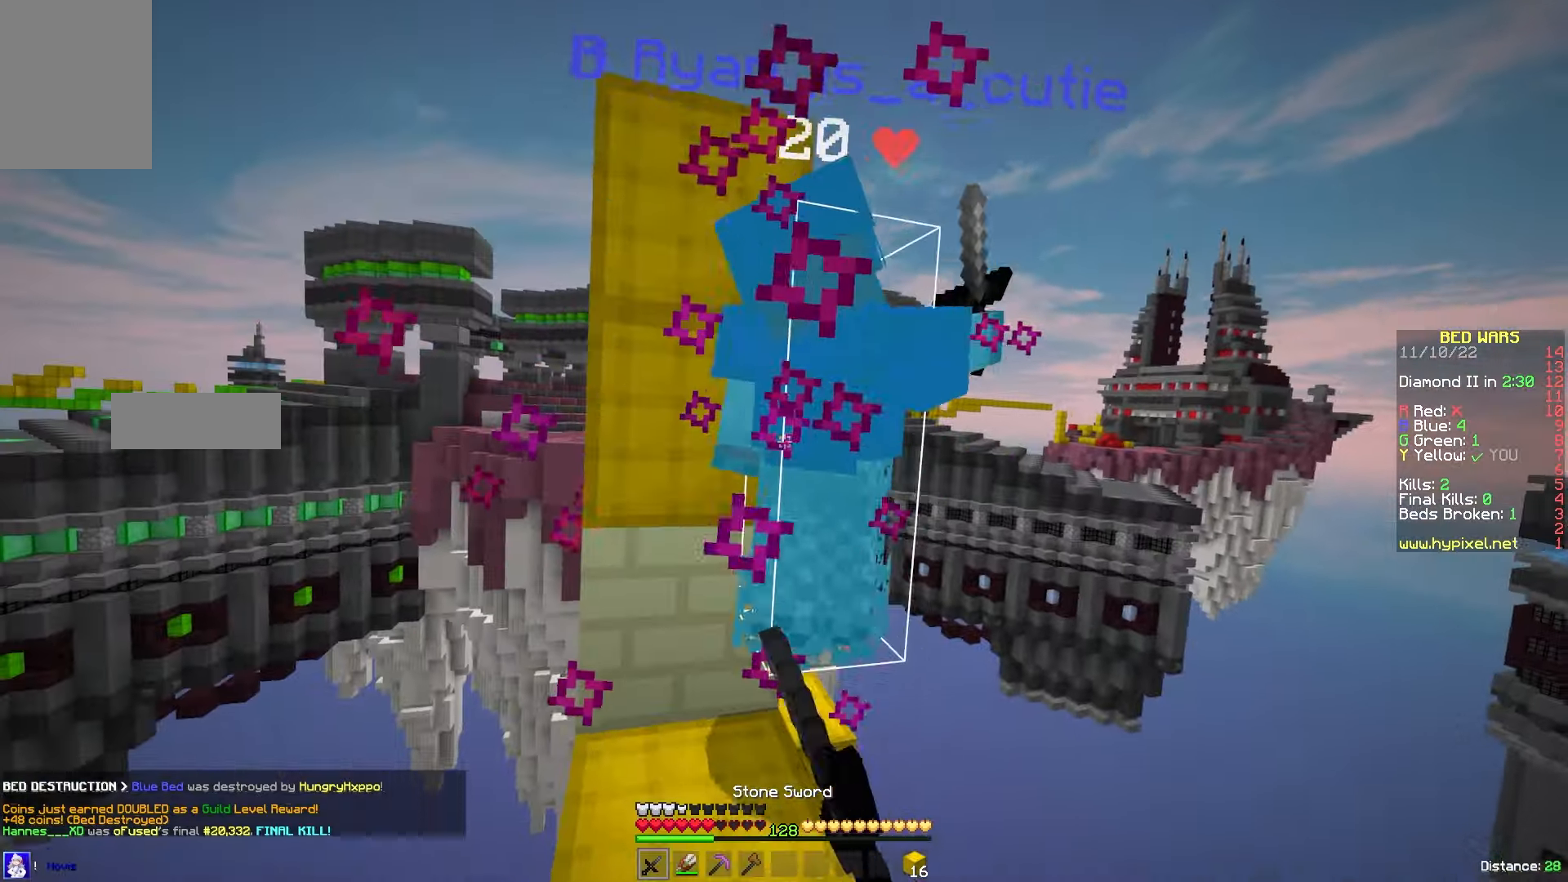
{"keys": ["a", "w"], "mouse": ["left"], "events": [[166, "mouse_right", "down"], [183, "mouse_right", "up"], [216, "w", "down"], [233, "a", "down"], [366, "mouse_left", "up"], [483, "mouse_left", "down"]]}
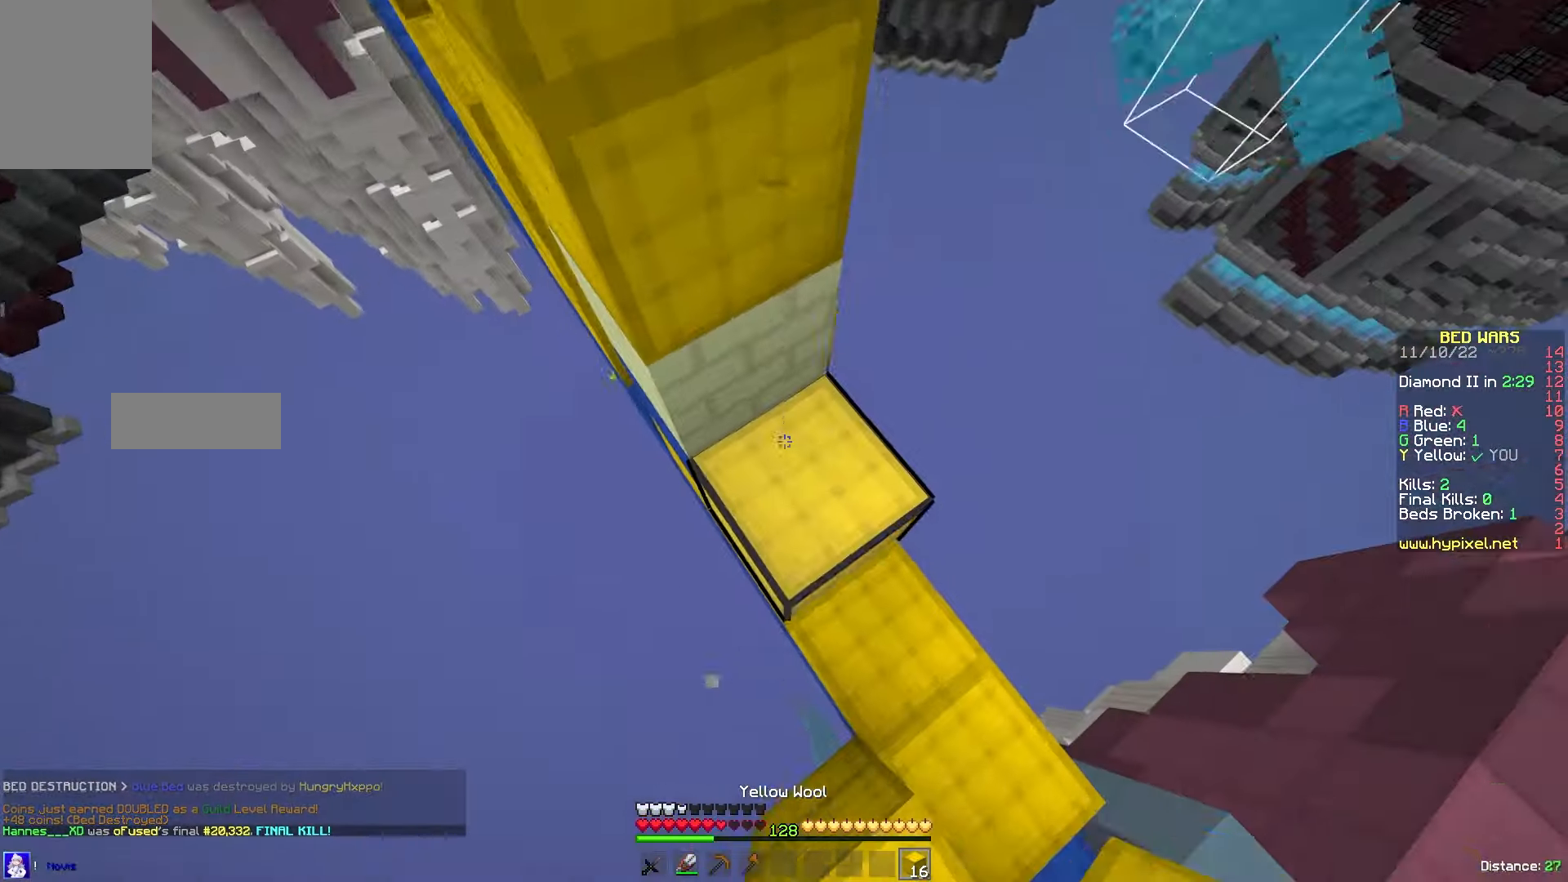
{"keys": [], "mouse": [], "events": [[33, "mouse_left", "up"], [116, "mouse_right", "down"], [266, "w", "up"], [333, "w", "down"], [383, "w", "up"], [416, "a", "up"], [416, "mouse_right", "up"]]}
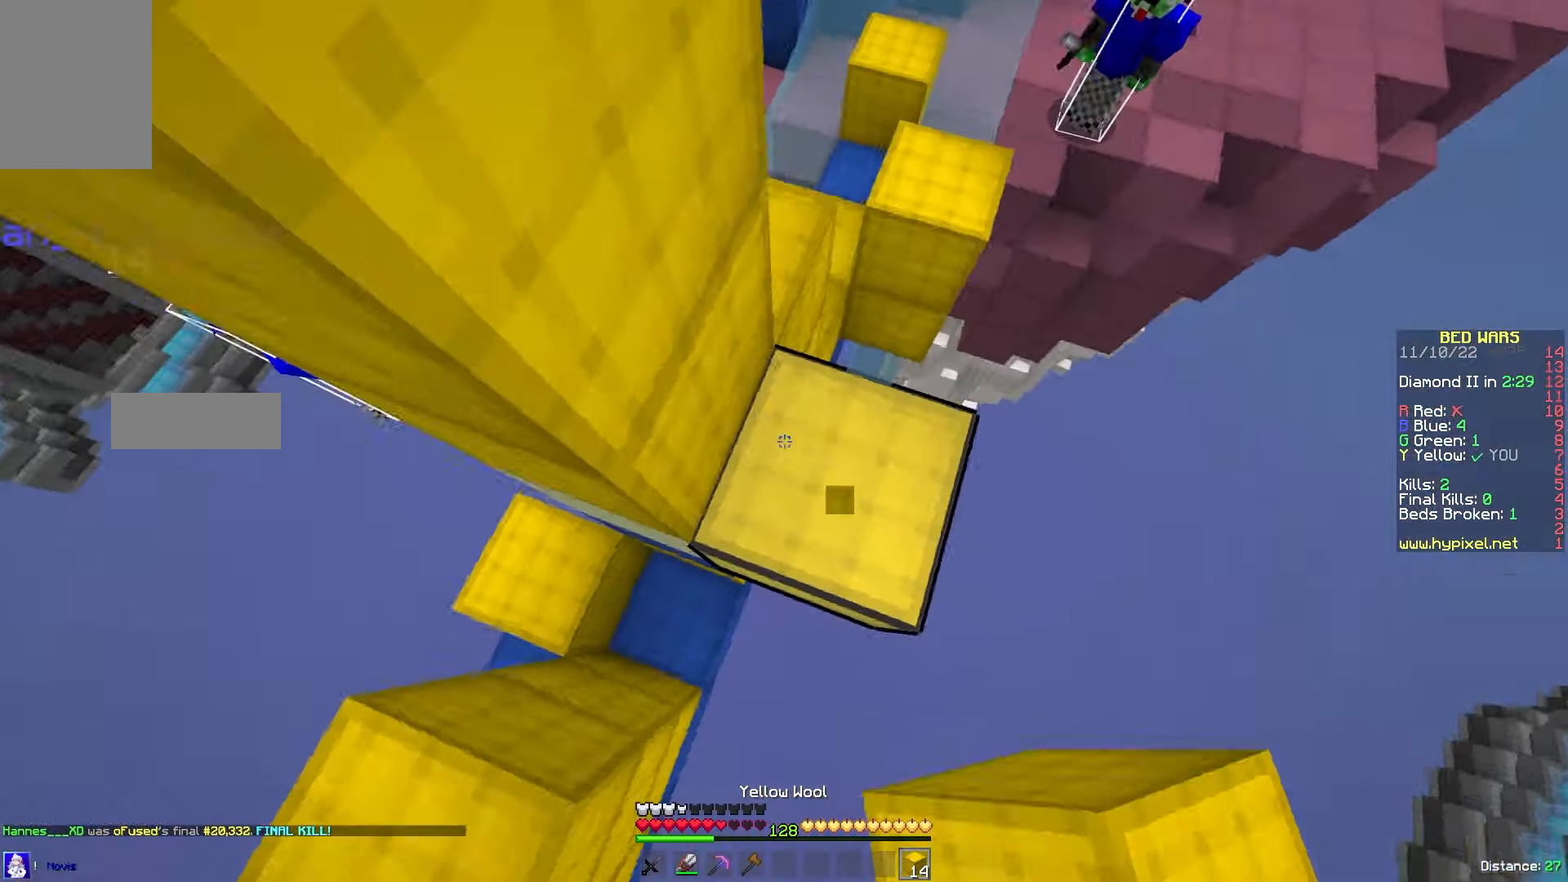
{"keys": [], "mouse": ["right"], "events": [[66, "a", "down"], [66, "mouse_right", "down"], [200, "s", "down"], [216, "a", "up"], [350, "s", "up"], [416, "d", "down"], [500, "d", "up"]]}
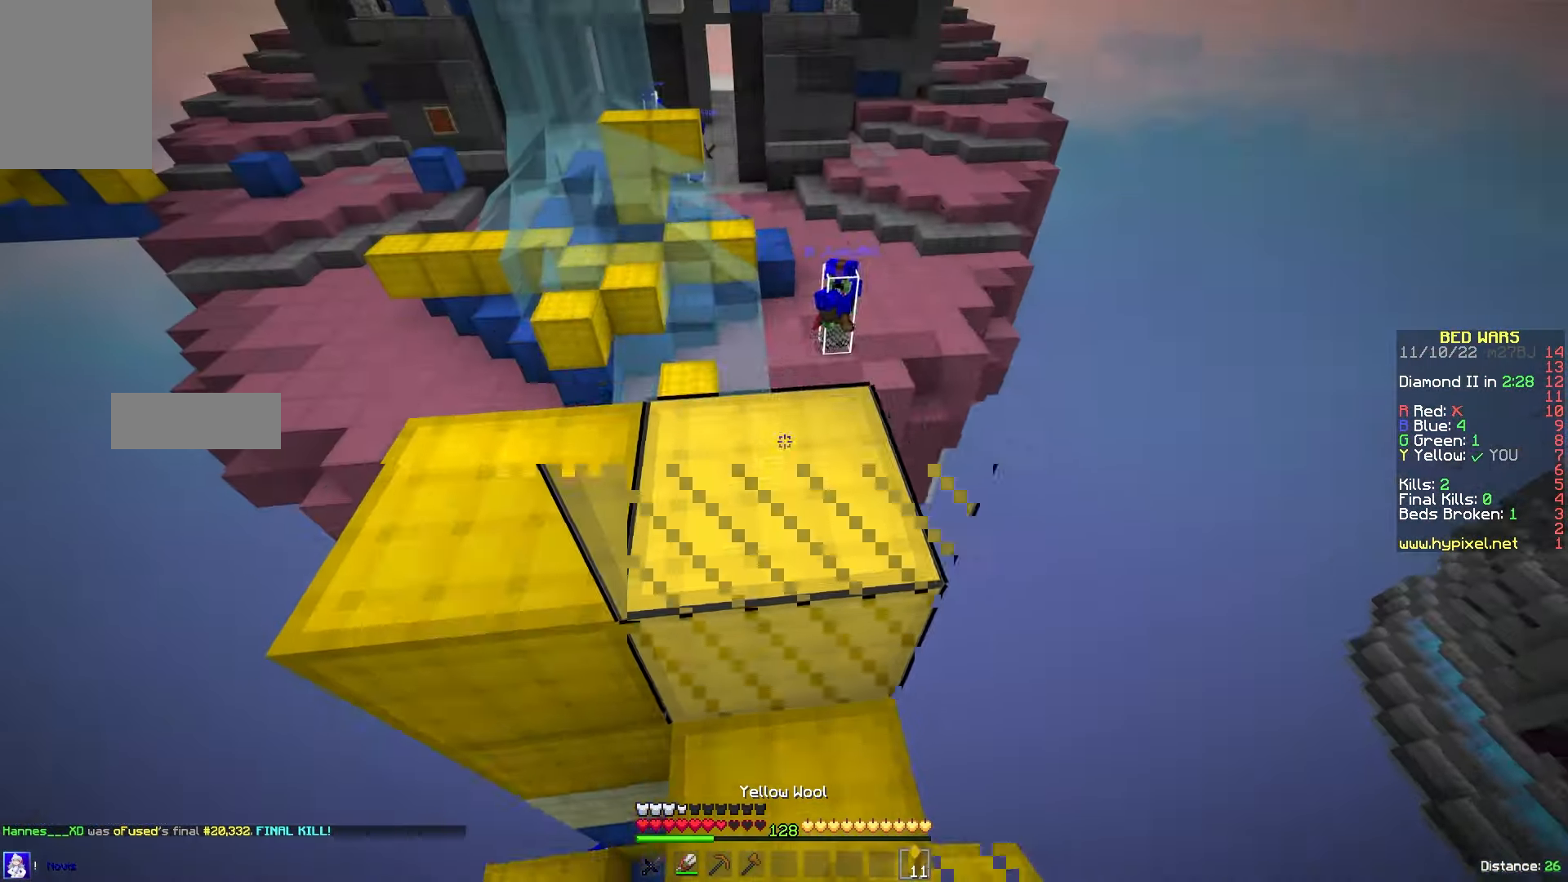
{"keys": ["a", "w"], "mouse": [], "events": [[100, "w", "down"], [166, "a", "down"], [283, "mouse_right", "up"]]}
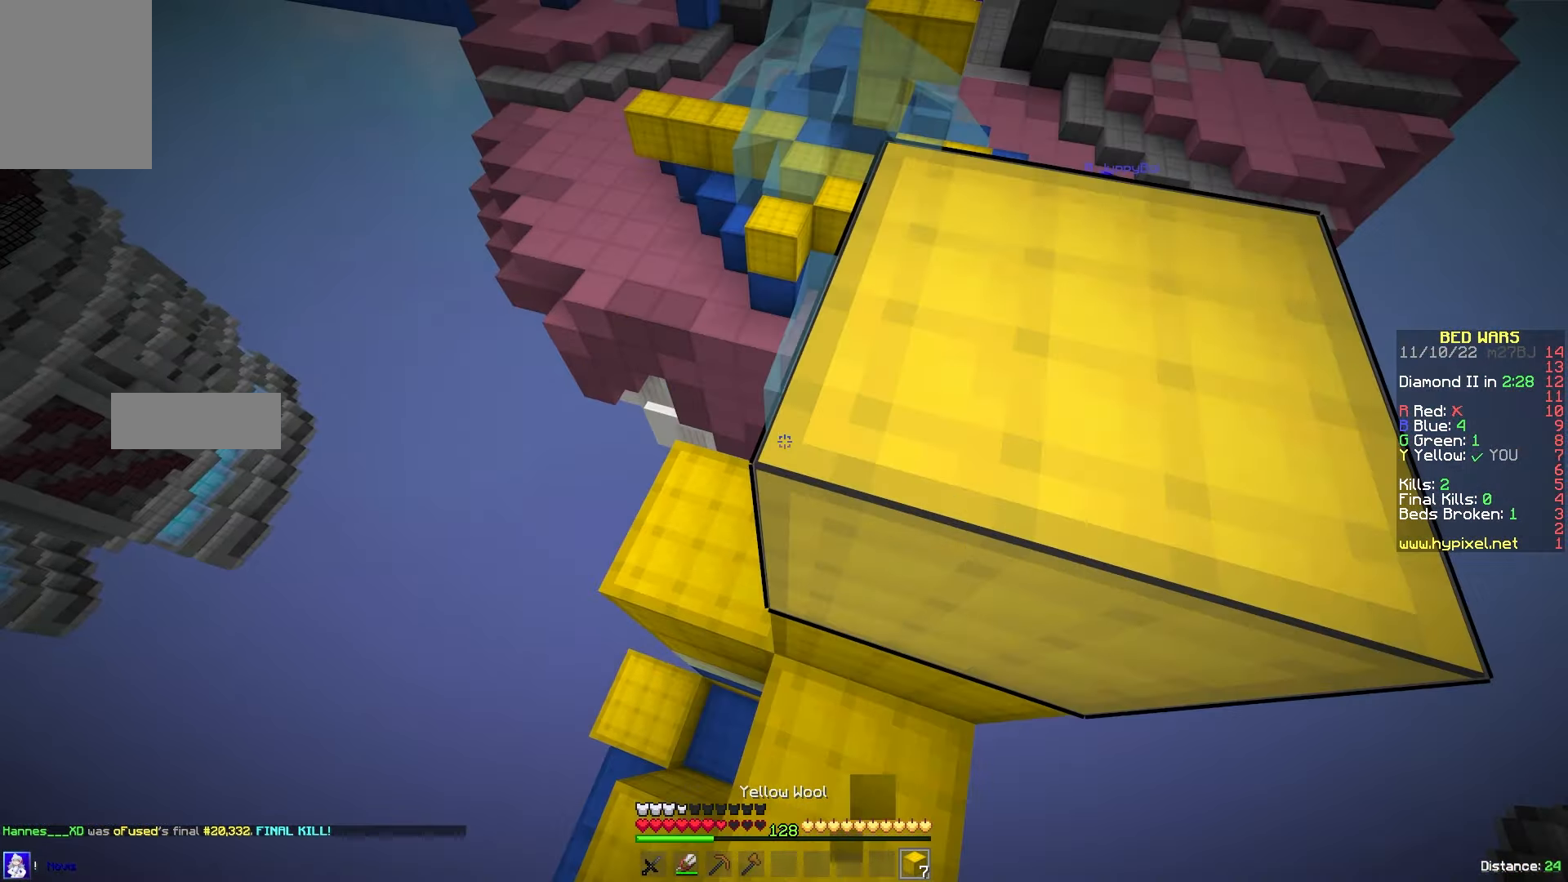
{"keys": ["w"], "mouse": [], "events": [[33, "mouse_left", "down"], [116, "a", "up"], [133, "mouse_left", "up"], [400, "d", "down"], [483, "d", "up"]]}
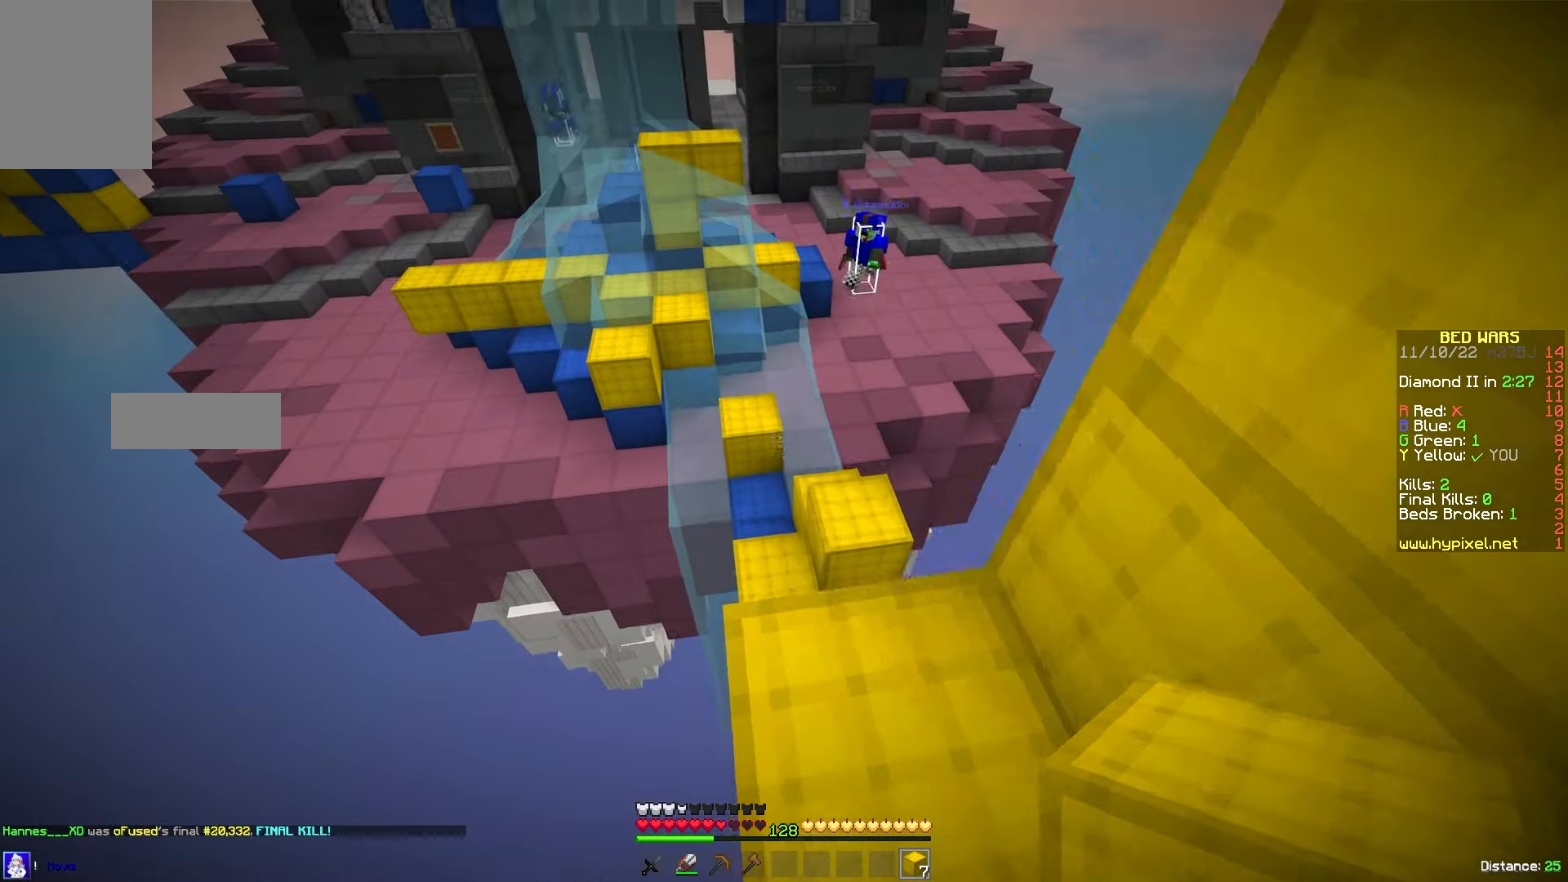
{"keys": ["w"], "mouse": [], "events": [[166, "mouse_left", "down"], [300, "mouse_left", "up"]]}
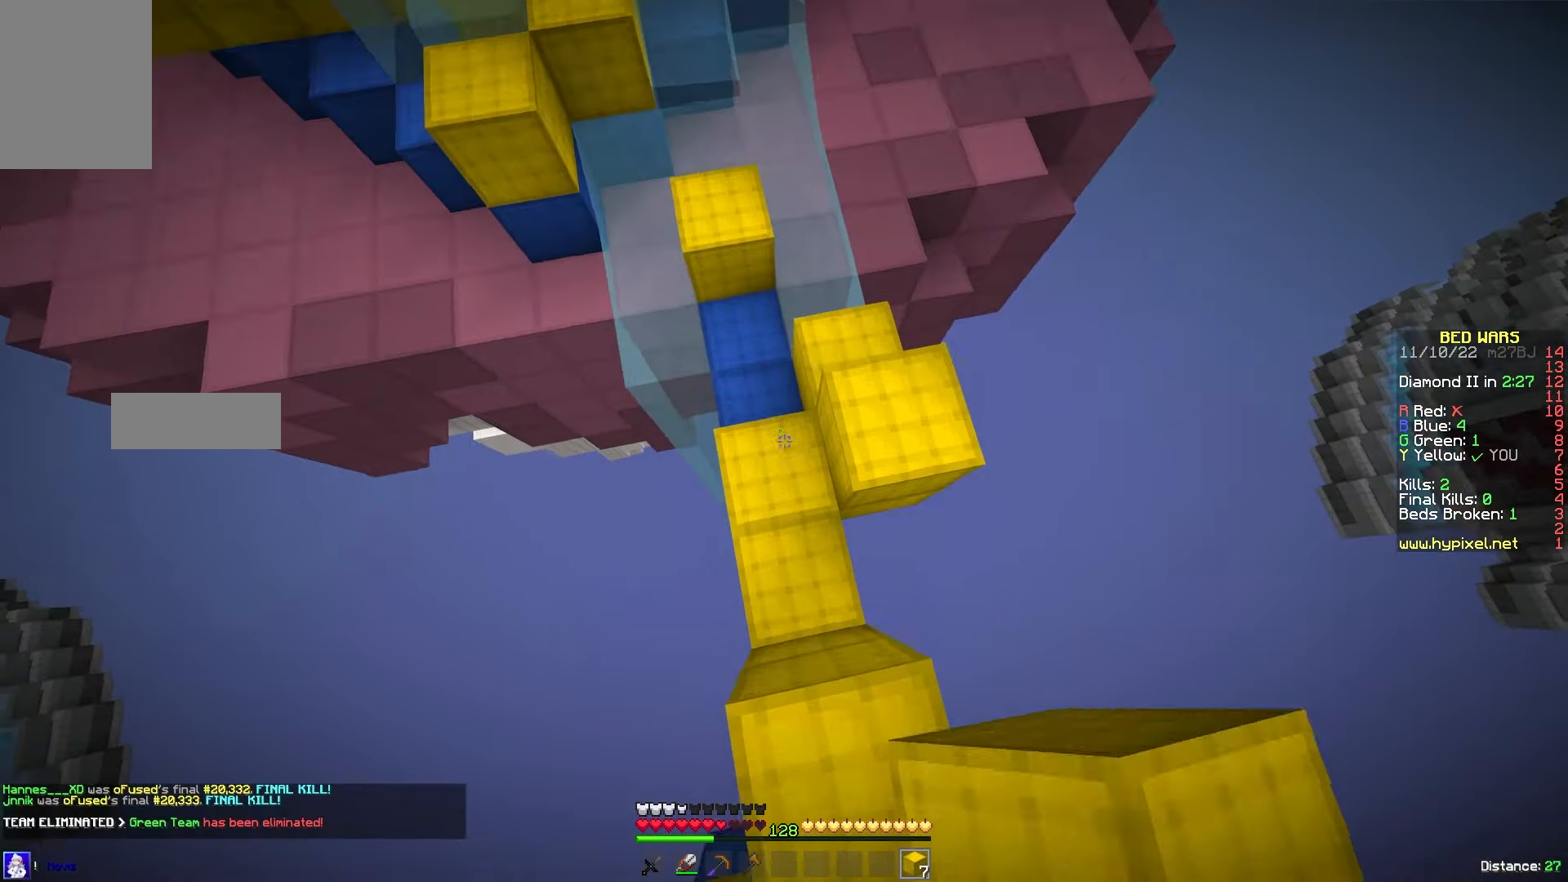
{"keys": ["w"], "mouse": [], "events": [[83, "mouse_right", "down"], [133, "w", "up"], [183, "mouse_right", "up"], [250, "s", "down"], [400, "s", "up"], [500, "w", "down"]]}
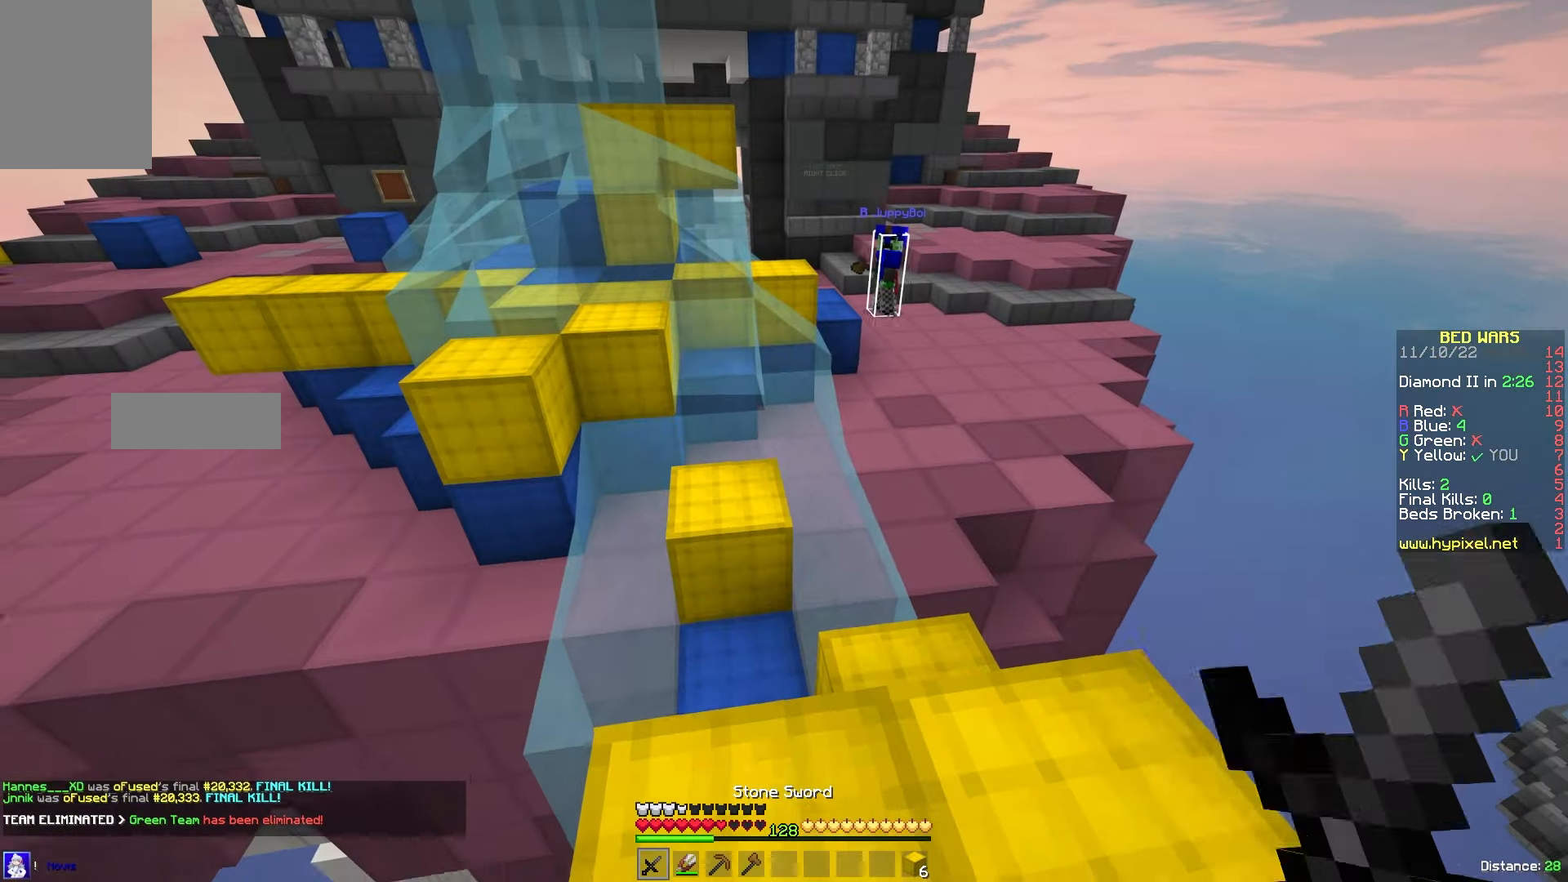
{"keys": [], "mouse": ["left"], "events": [[150, "w", "up"], [283, "mouse_left", "down"], [316, "s", "down"], [416, "s", "up"]]}
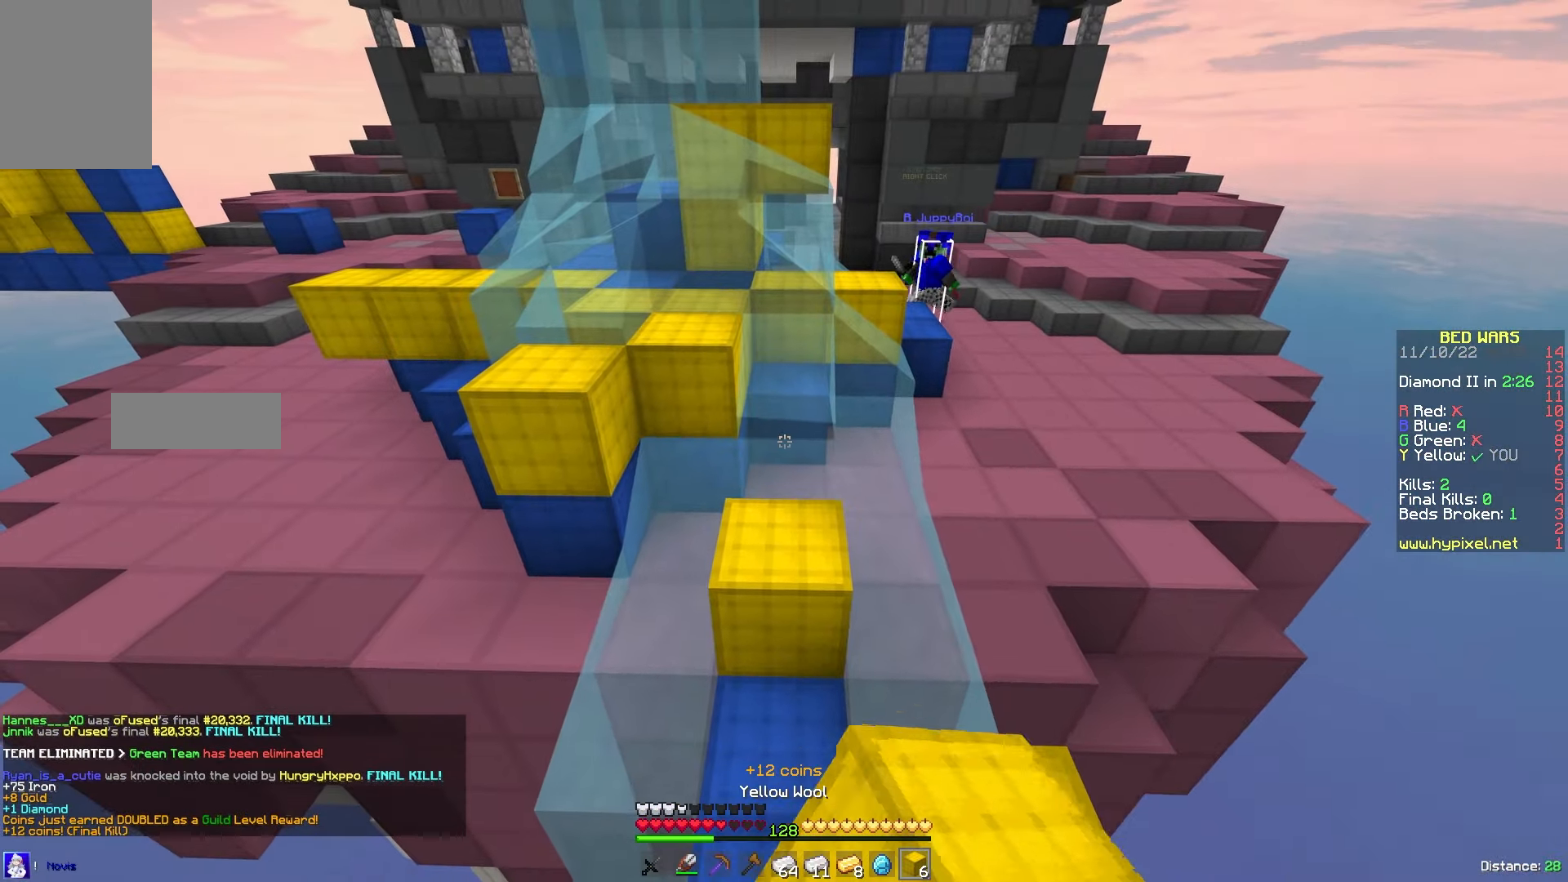
{"keys": [], "mouse": [], "events": [[50, "mouse_left", "up"]]}
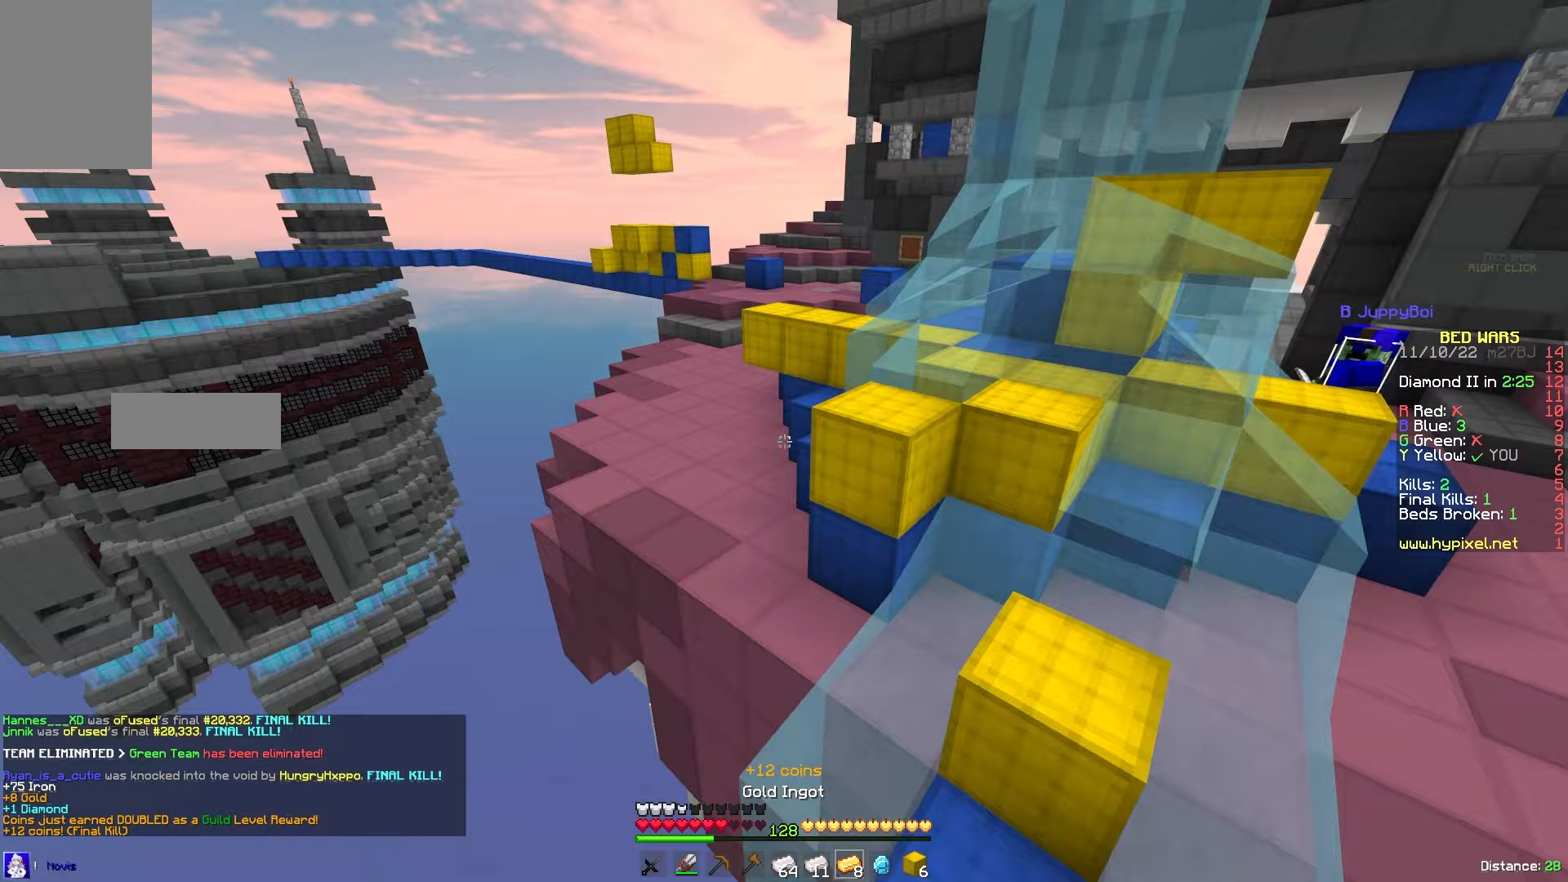
{"keys": [], "mouse": [], "events": []}
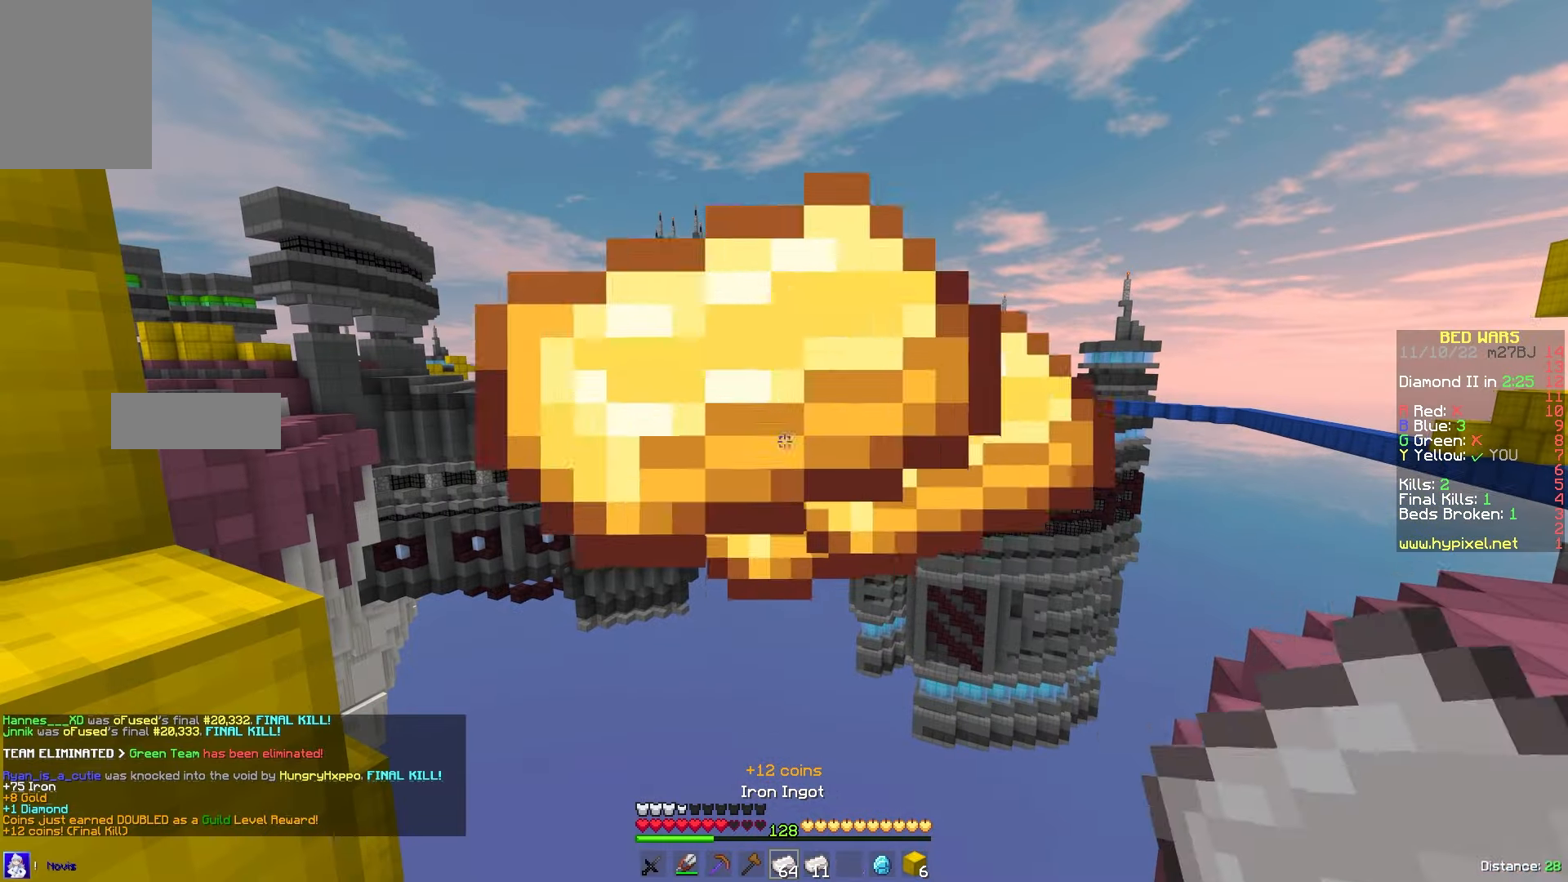
{"keys": [], "mouse": [], "events": []}
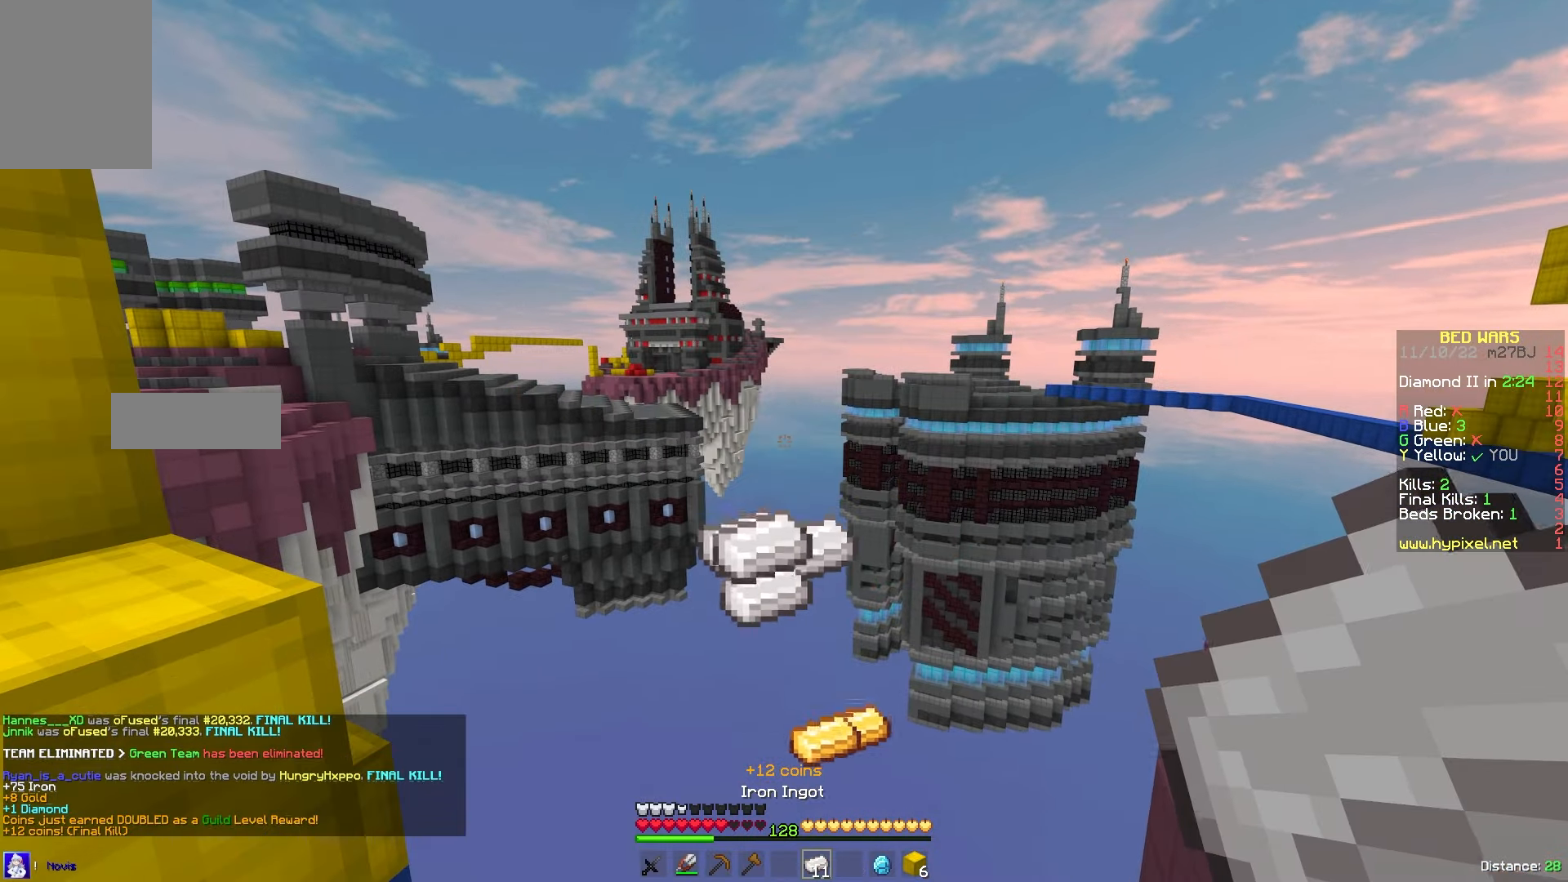
{"keys": [], "mouse": [], "events": []}
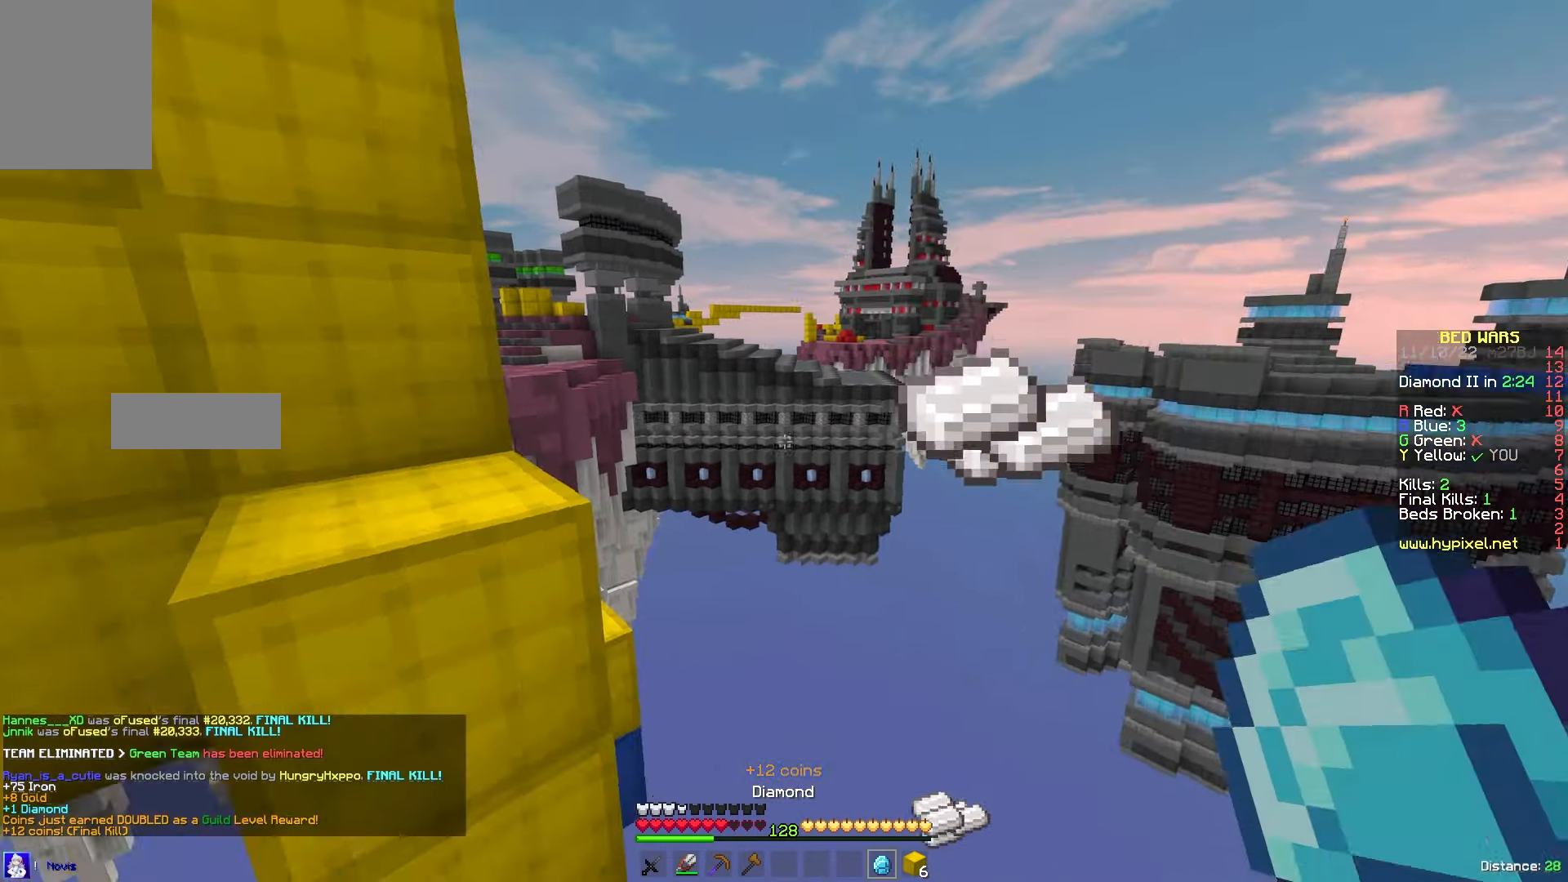
{"keys": ["s"], "mouse": [], "events": [[17, "w", "down"], [217, "a", "down"], [333, "w", "up"], [383, "s", "down"], [450, "a", "up"]]}
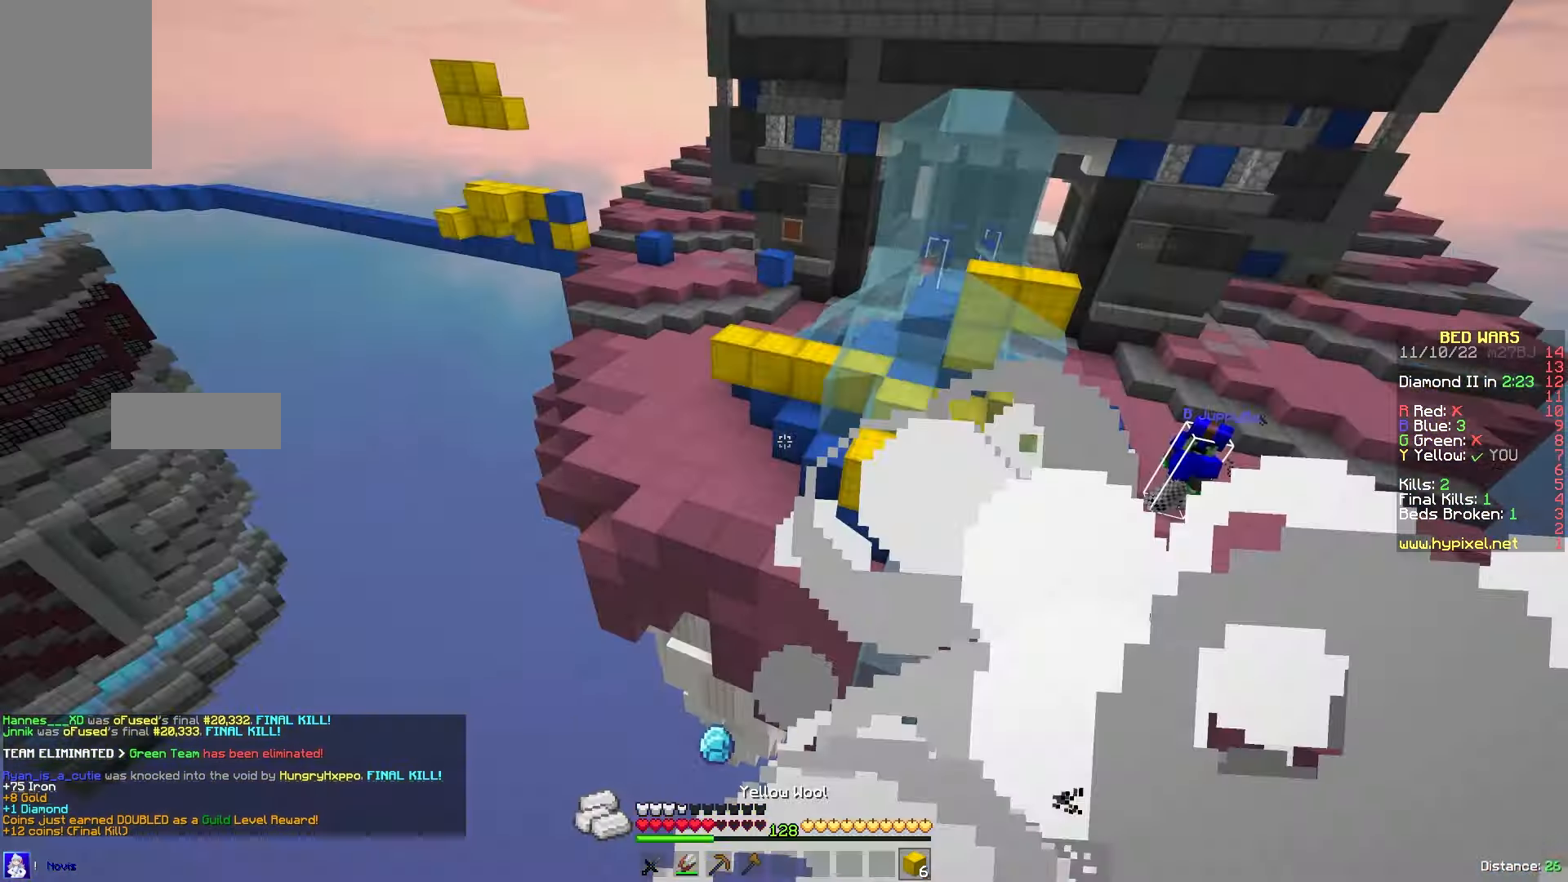
{"keys": ["w"], "mouse": ["right"], "events": [[100, "mouse_left", "down"], [100, "s", "up"], [183, "w", "down"], [217, "mouse_left", "up"], [267, "mouse_right", "down"], [283, "d", "down"], [317, "mouse_right", "up"], [450, "mouse_right", "down"], [483, "d", "up"]]}
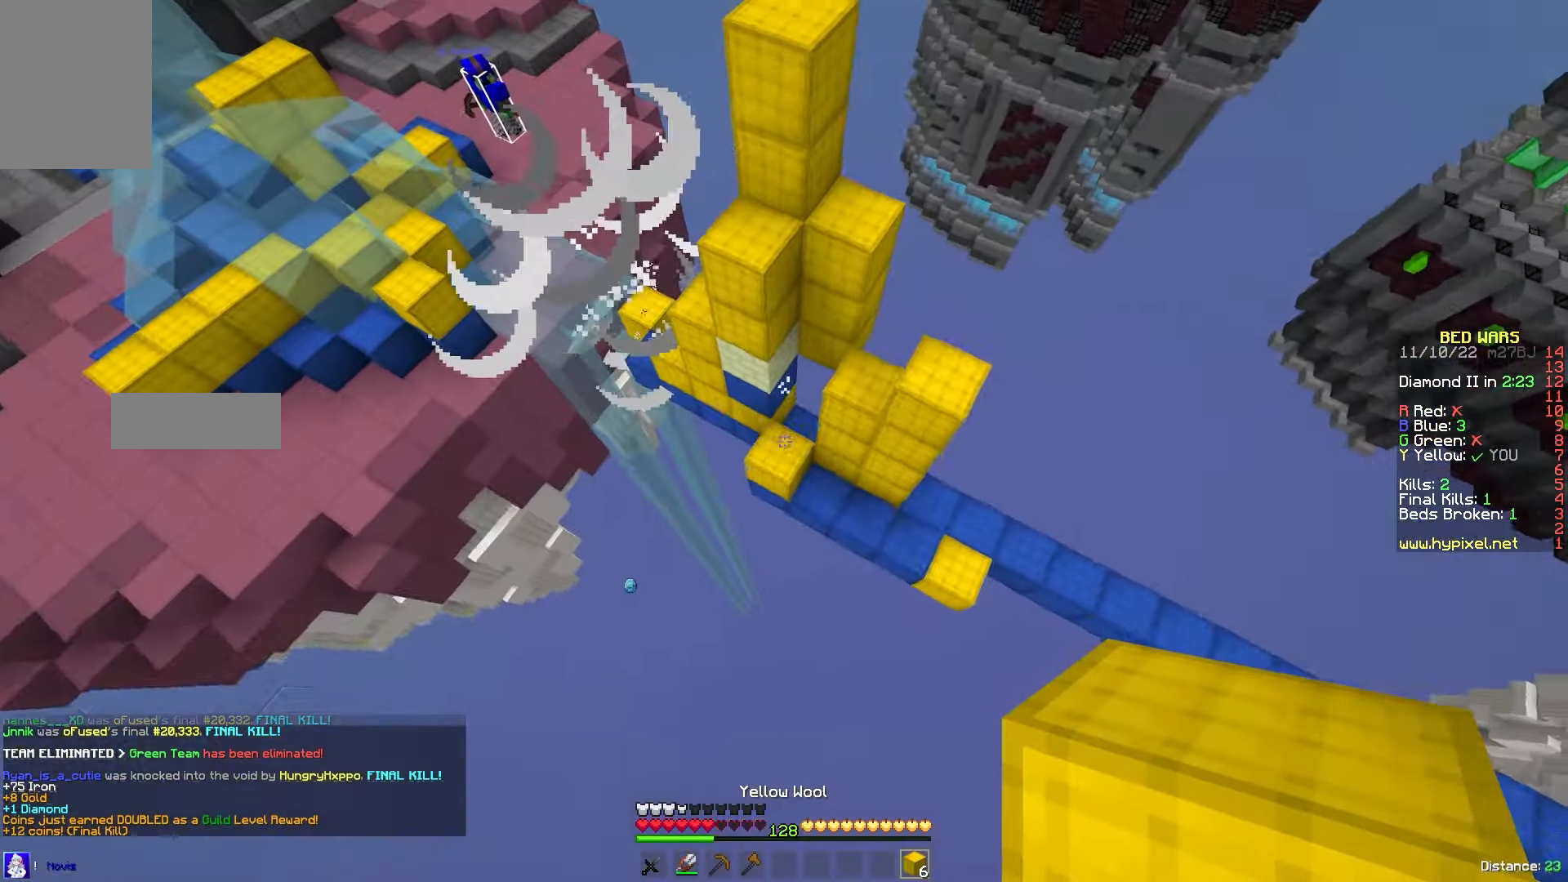
{"keys": ["w"], "mouse": [], "events": [[50, "mouse_right", "up"]]}
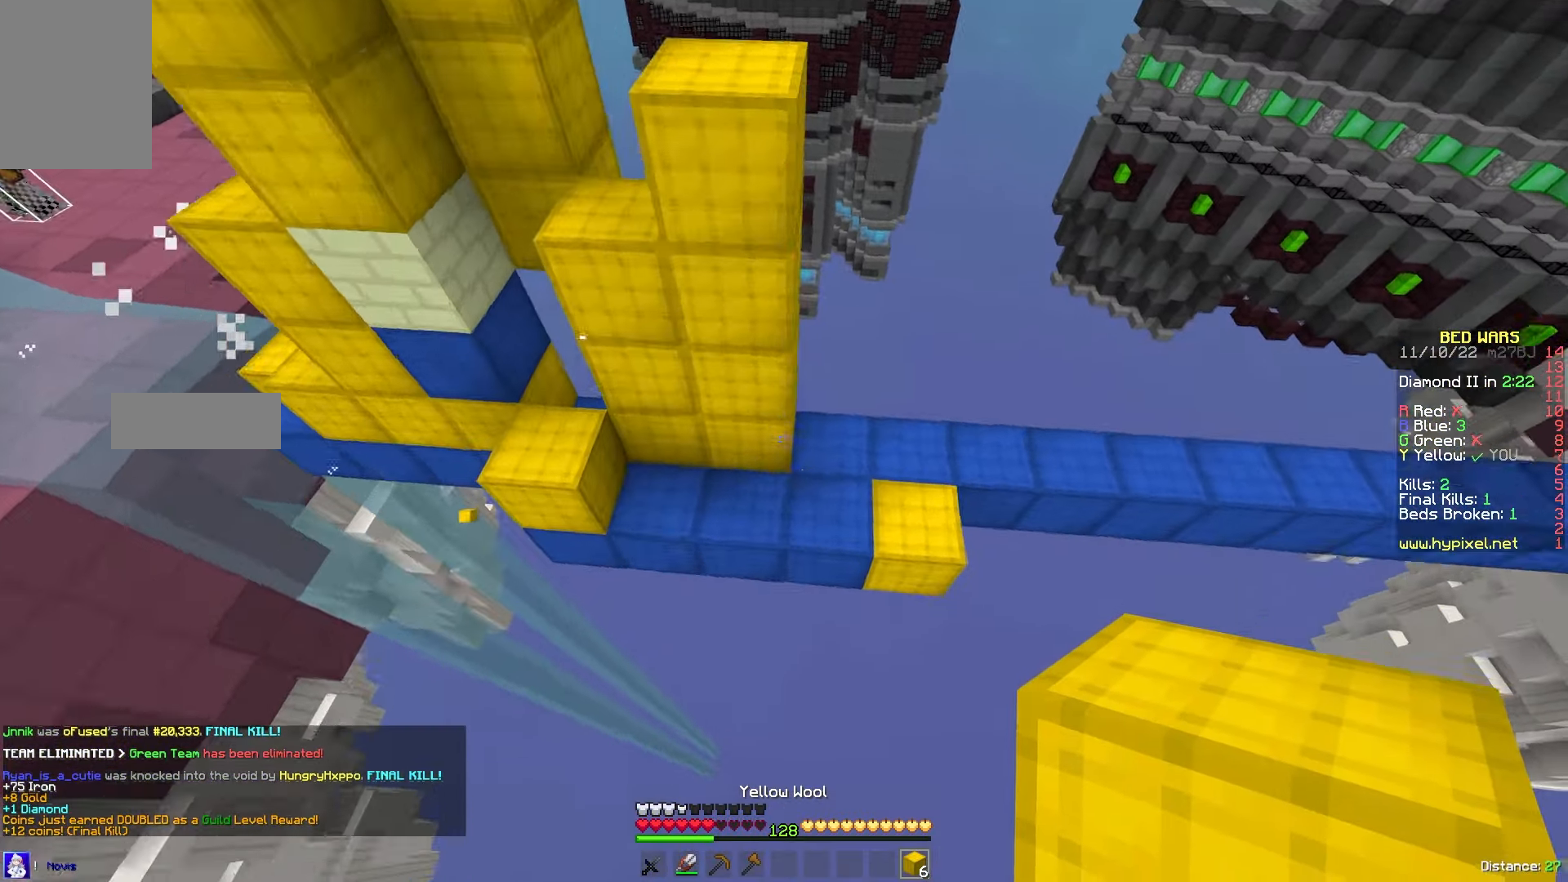
{"keys": [], "mouse": [], "events": [[150, "mouse_right", "down"], [167, "d", "down"], [317, "d", "up"], [450, "w", "up"], [500, "mouse_right", "up"]]}
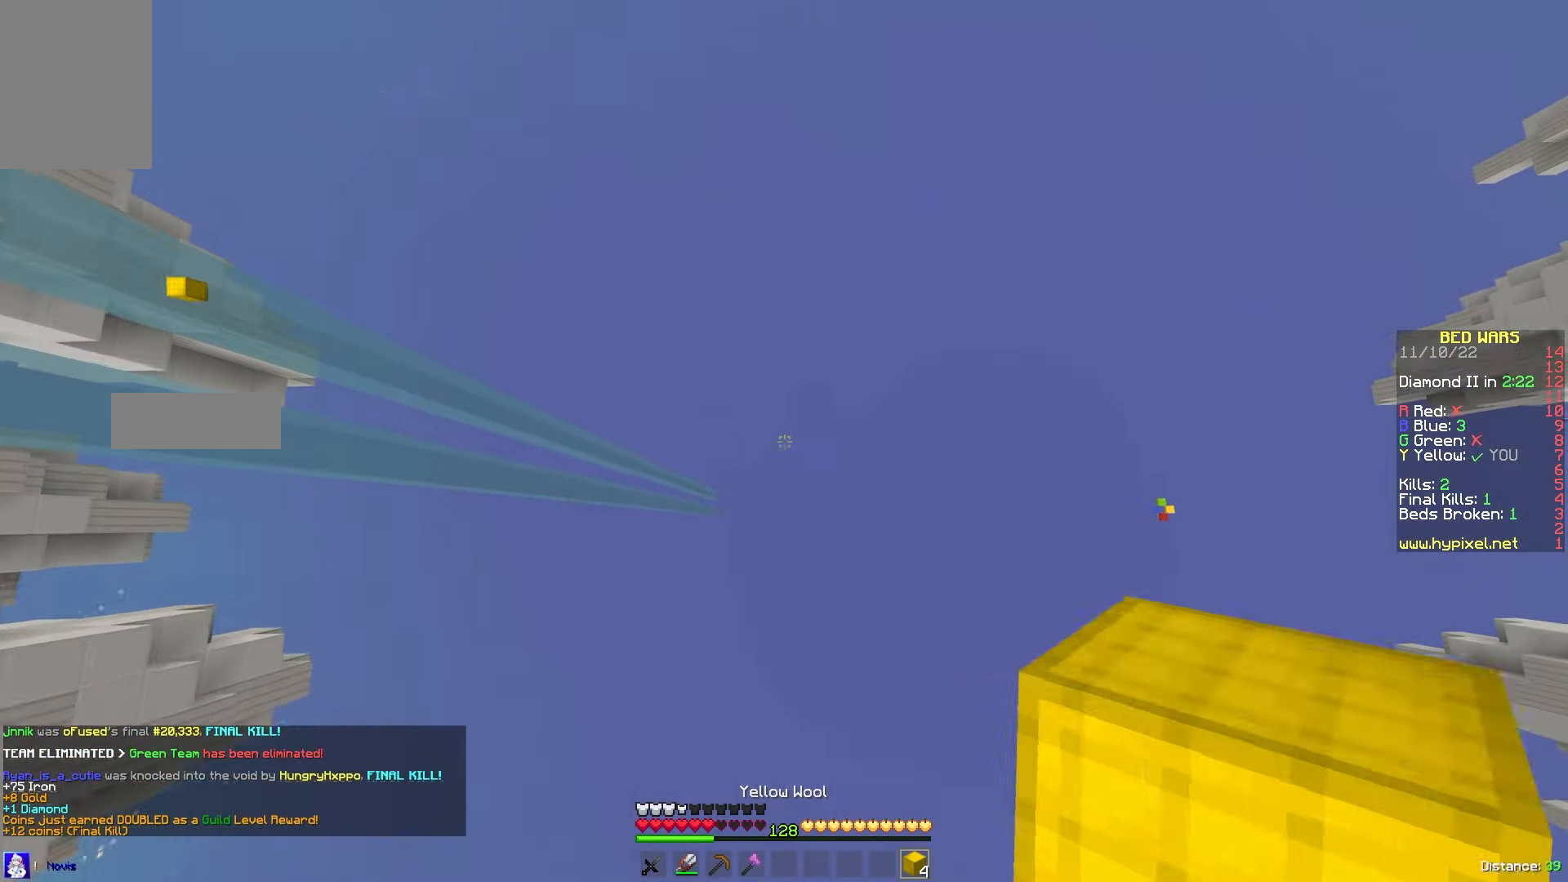
{"keys": [], "mouse": [], "events": []}
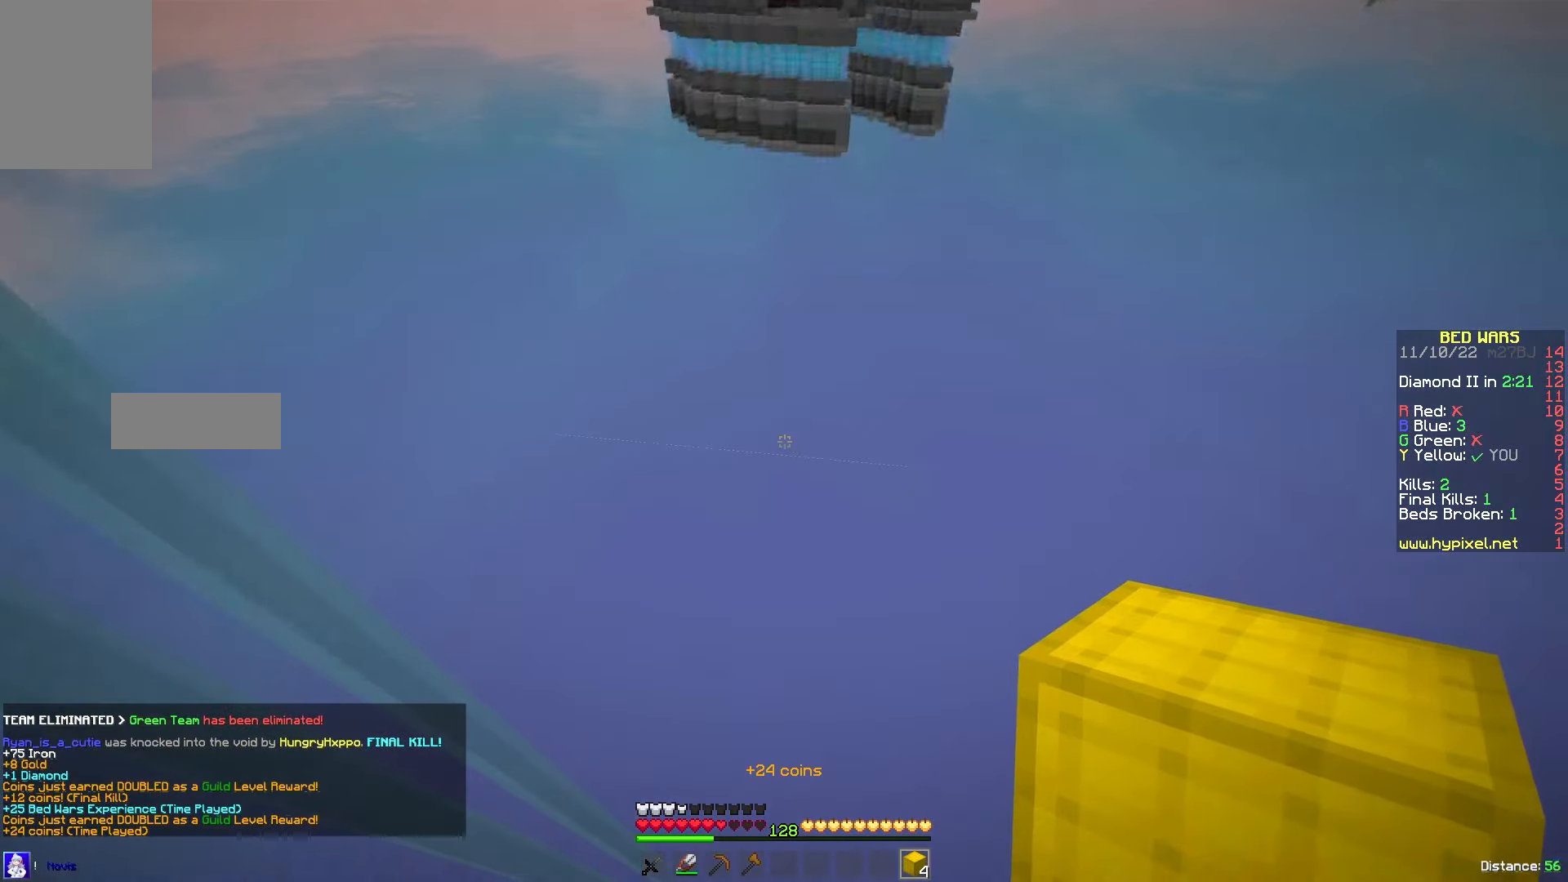
{"keys": [], "mouse": [], "events": []}
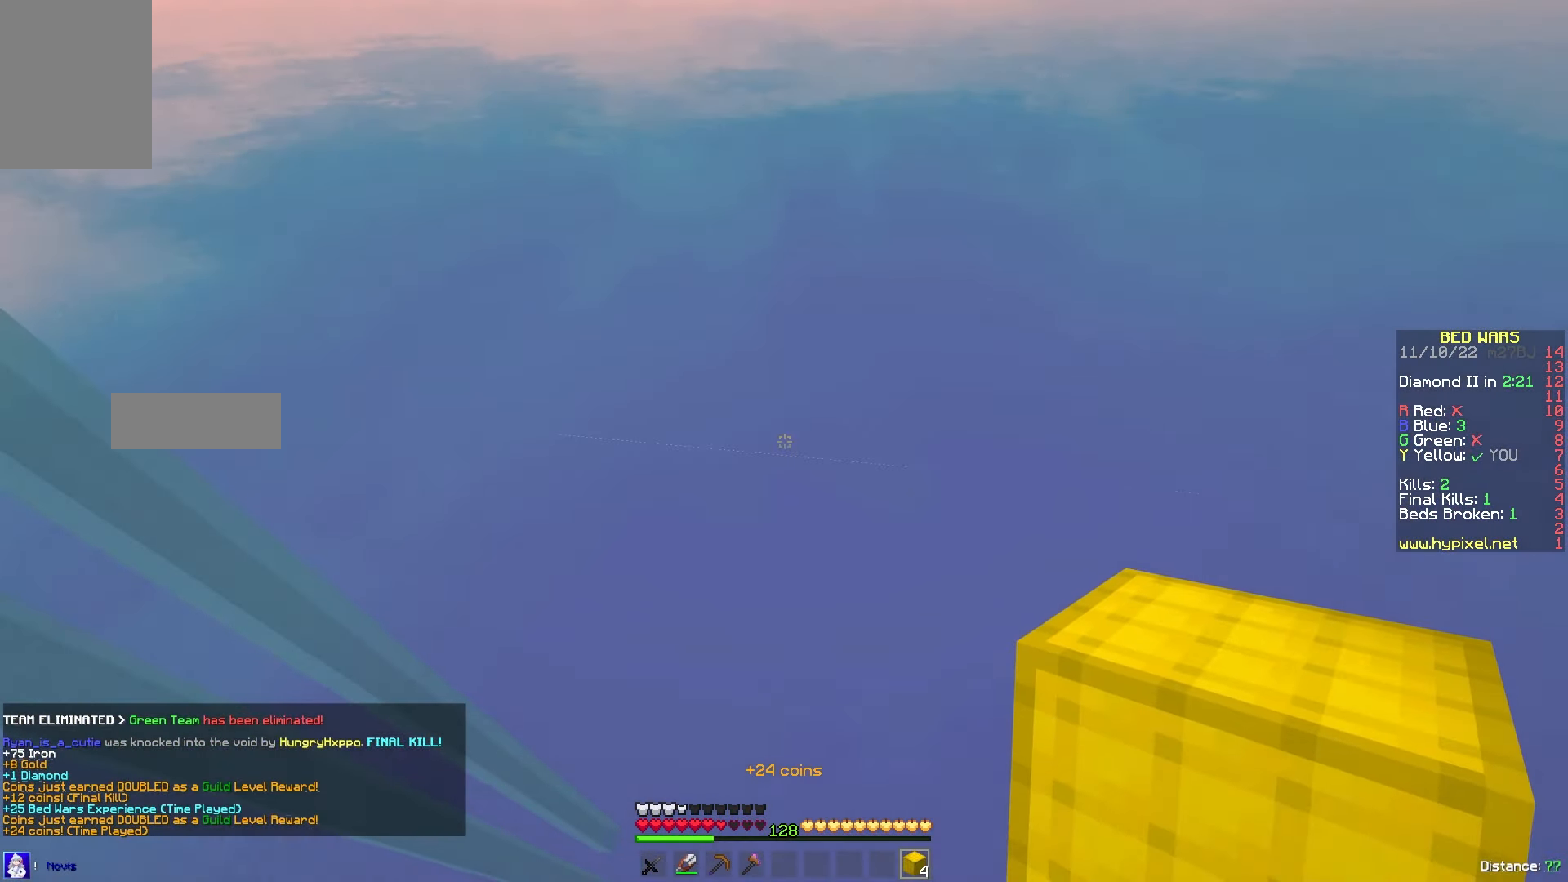
{"keys": [], "mouse": [], "events": []}
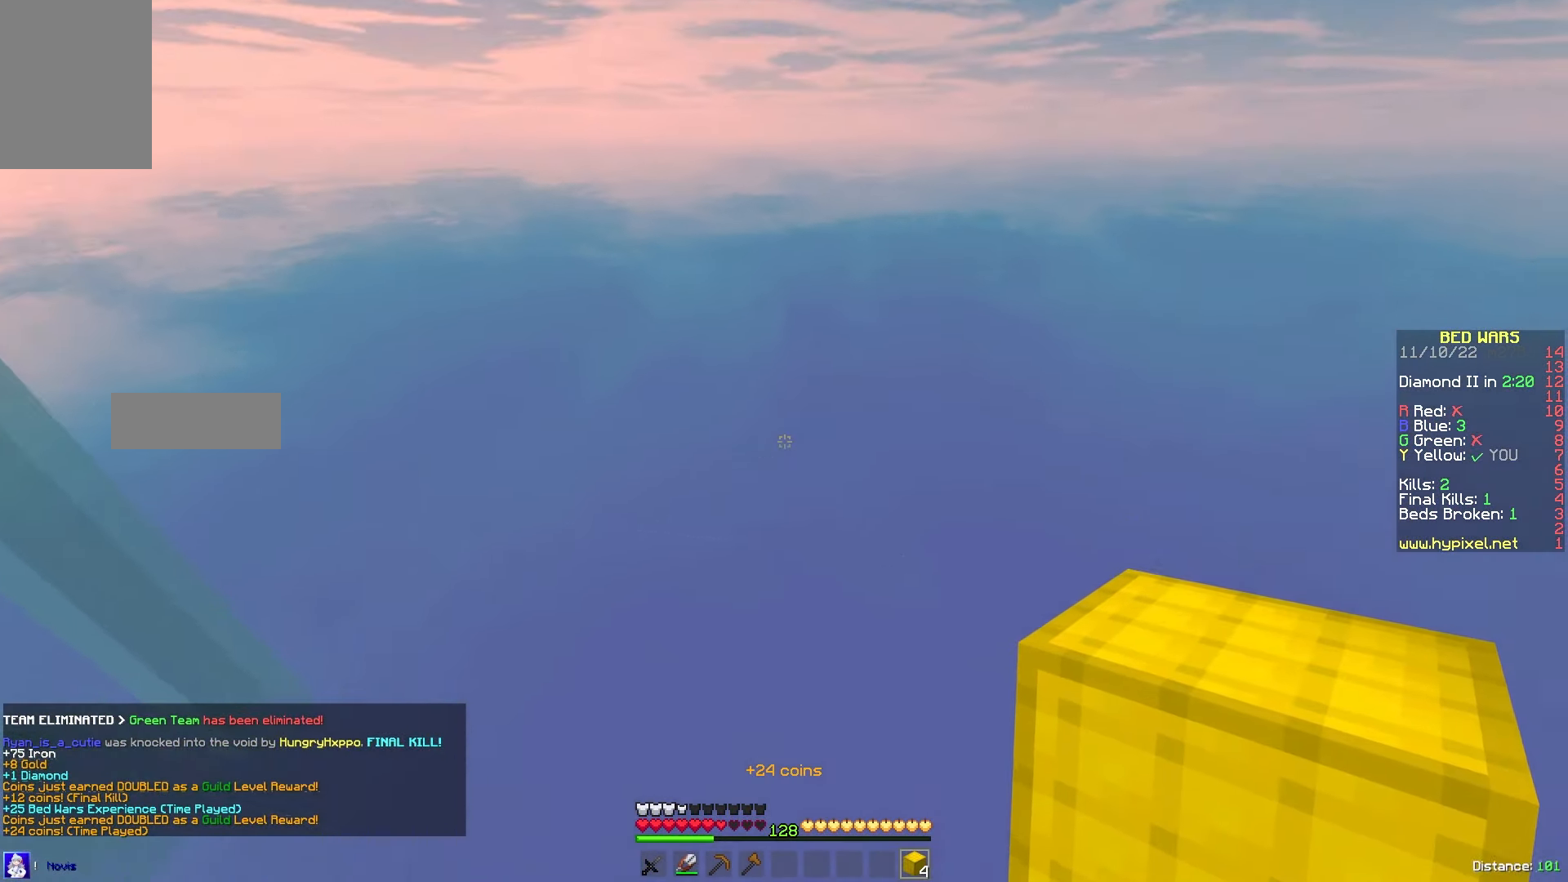
{"keys": [], "mouse": [], "events": []}
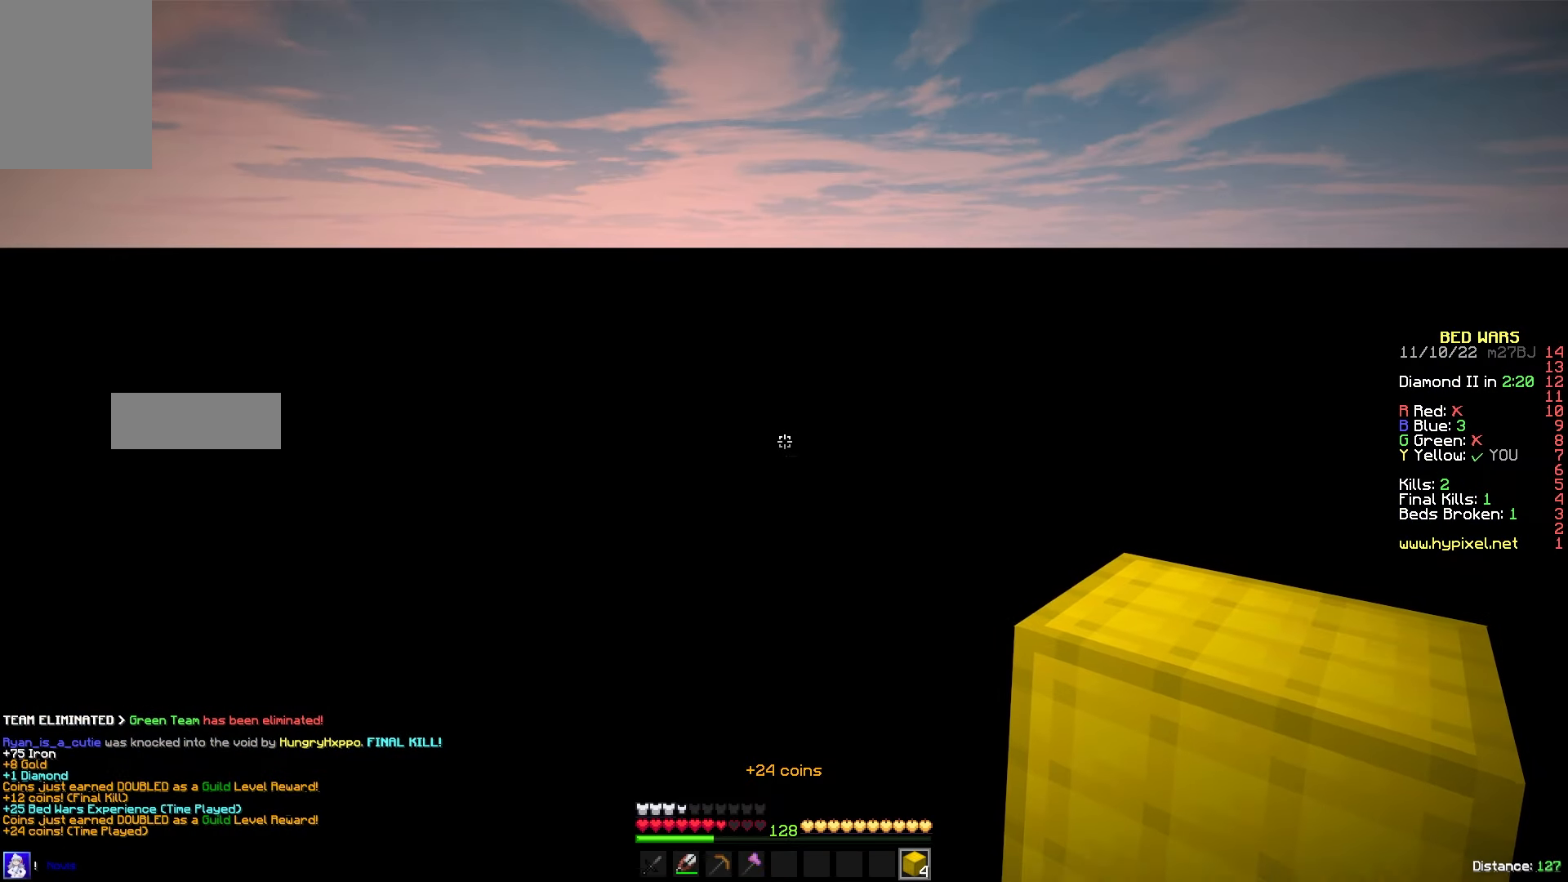
{"keys": [], "mouse": [], "events": []}
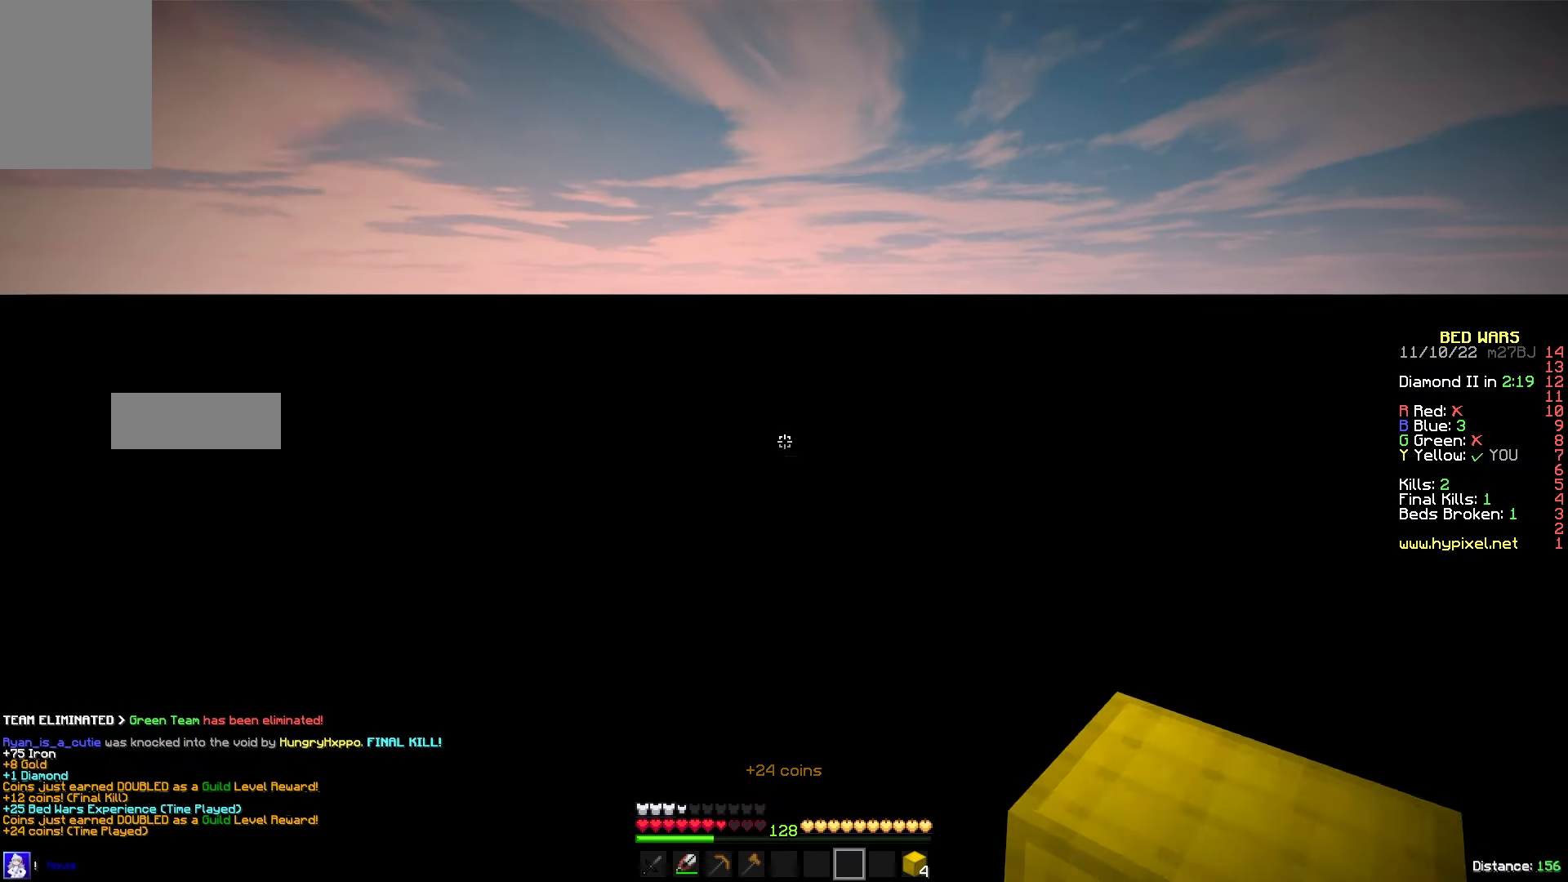
{"keys": [], "mouse": [], "events": []}
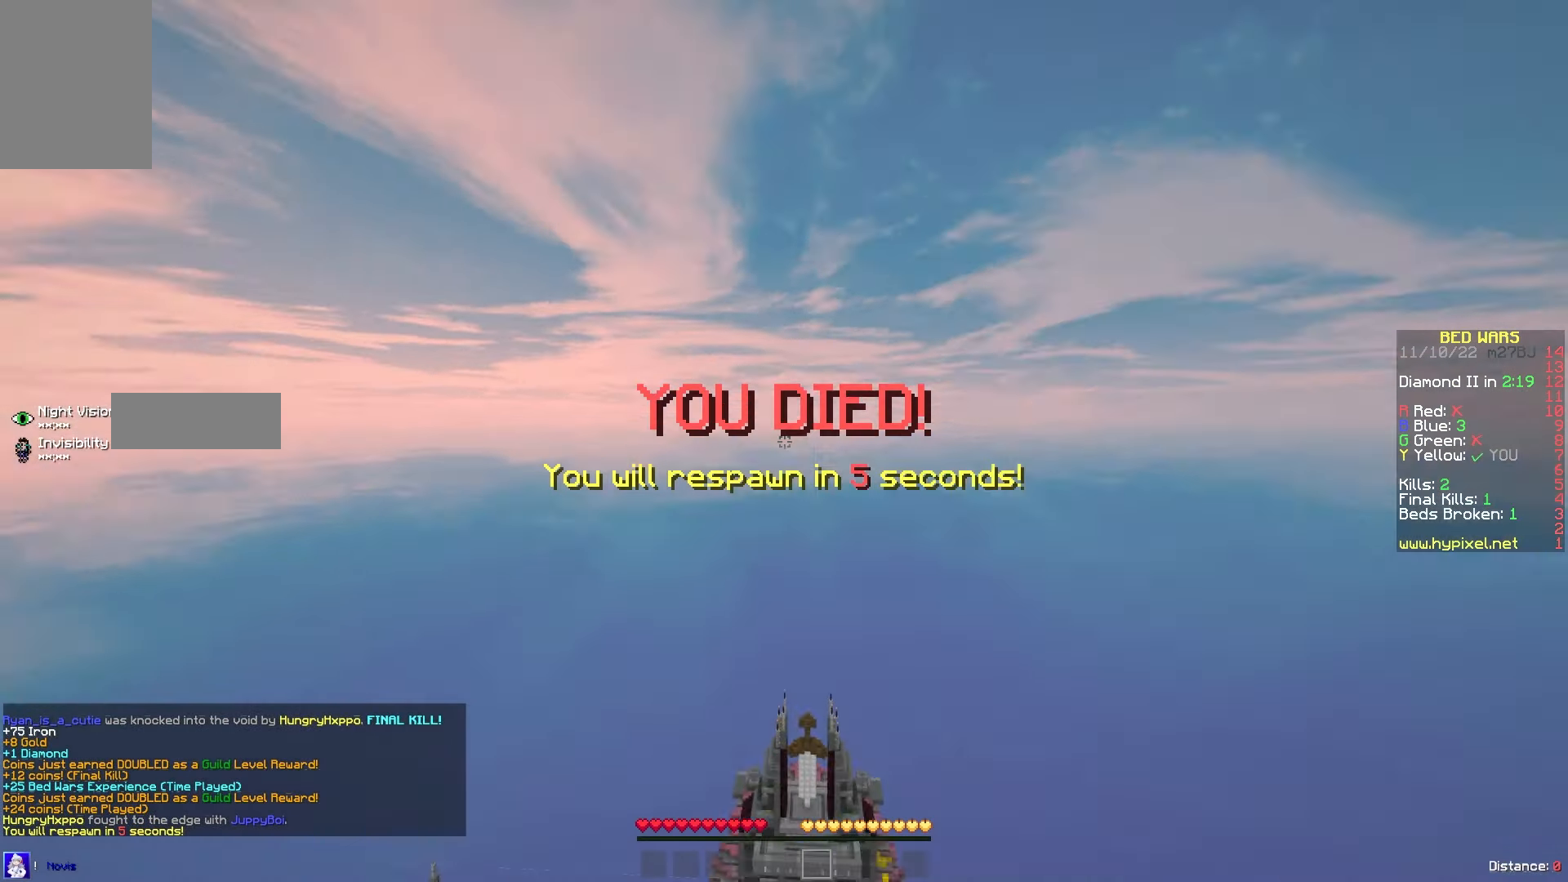
{"keys": ["w"], "mouse": [], "events": [[67, "w", "down"]]}
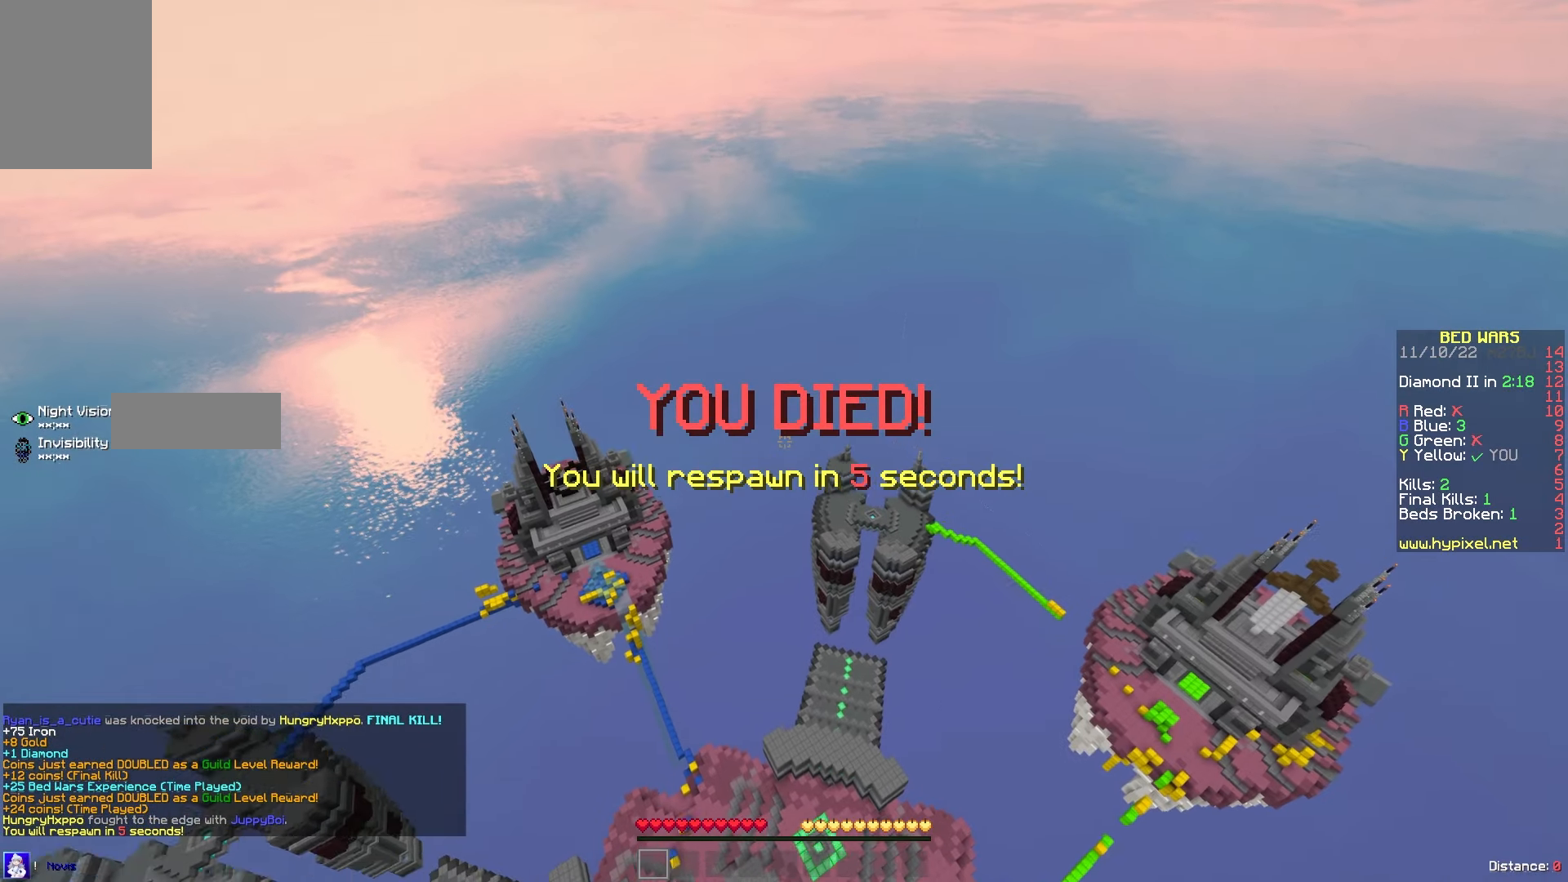
{"keys": ["w"], "mouse": [], "events": []}